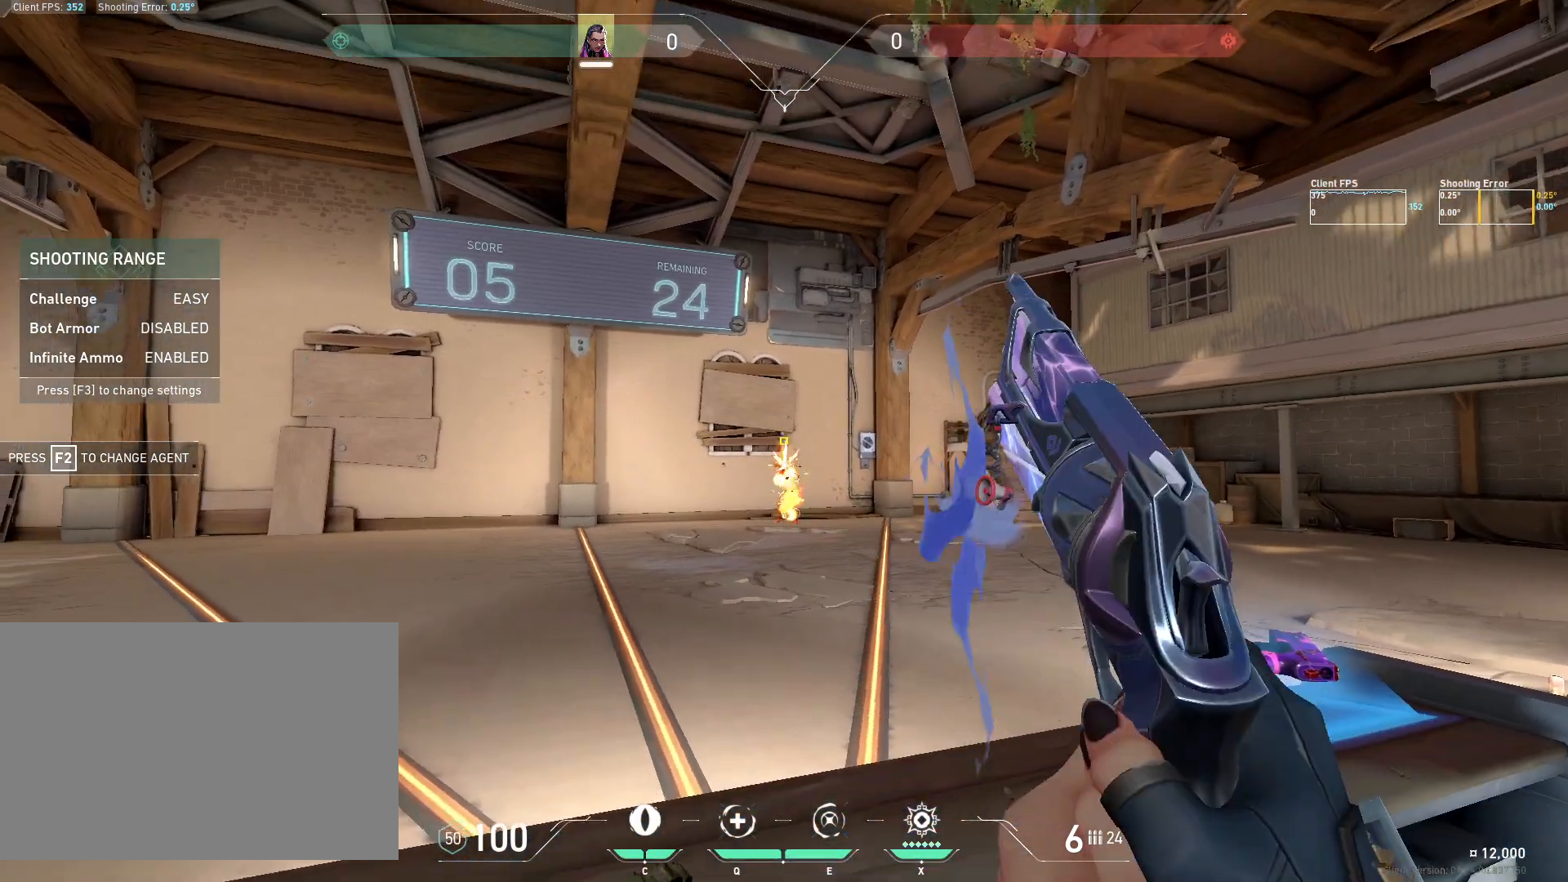
Gameplay with keyboard and mouse; each line is a JSON object with the keys and mouse buttons held at the frame after it. "events" lists presses ("down") and releases ("up") of "4", "a", "c", "ctrl", "d", "e", "q", "r", "s", "shift", "space", "w", "x", "z", "mouse_left", "mouse_wheel", "mouse_right", "mouse_mb4" and "mouse_mb5" between this image and that frame as [ms after this image, input, new state], when the widget could be followed in between. "mouse_left", "mouse_wheel", "mouse_right", "mouse_mb4", "mouse_mb5" = the "left", "wheel", "right", "mb4", "mb5" buttons of the "mouse" list. No other keys are recorded. "wheel" means that the mouse wheel is clicked or scrolled. Mouse movement is not recorded.
{"keys": [], "mouse": [], "events": [[17, "d", "down"], [67, "s", "down"], [267, "s", "up"], [283, "d", "up"]]}
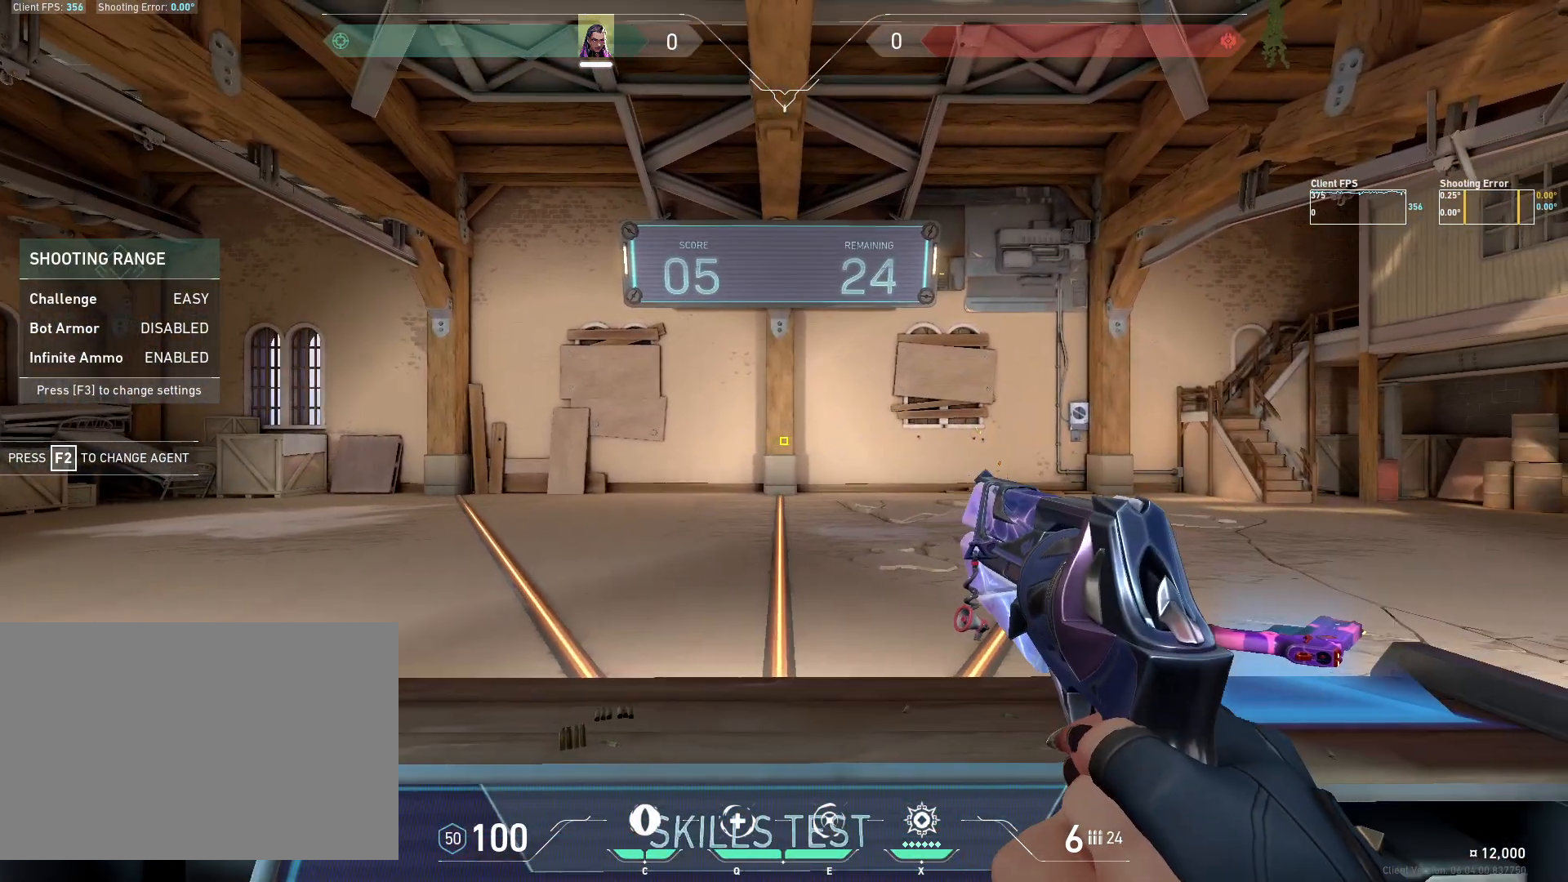
{"keys": [], "mouse": [], "events": [[333, "w", "down"], [417, "w", "up"]]}
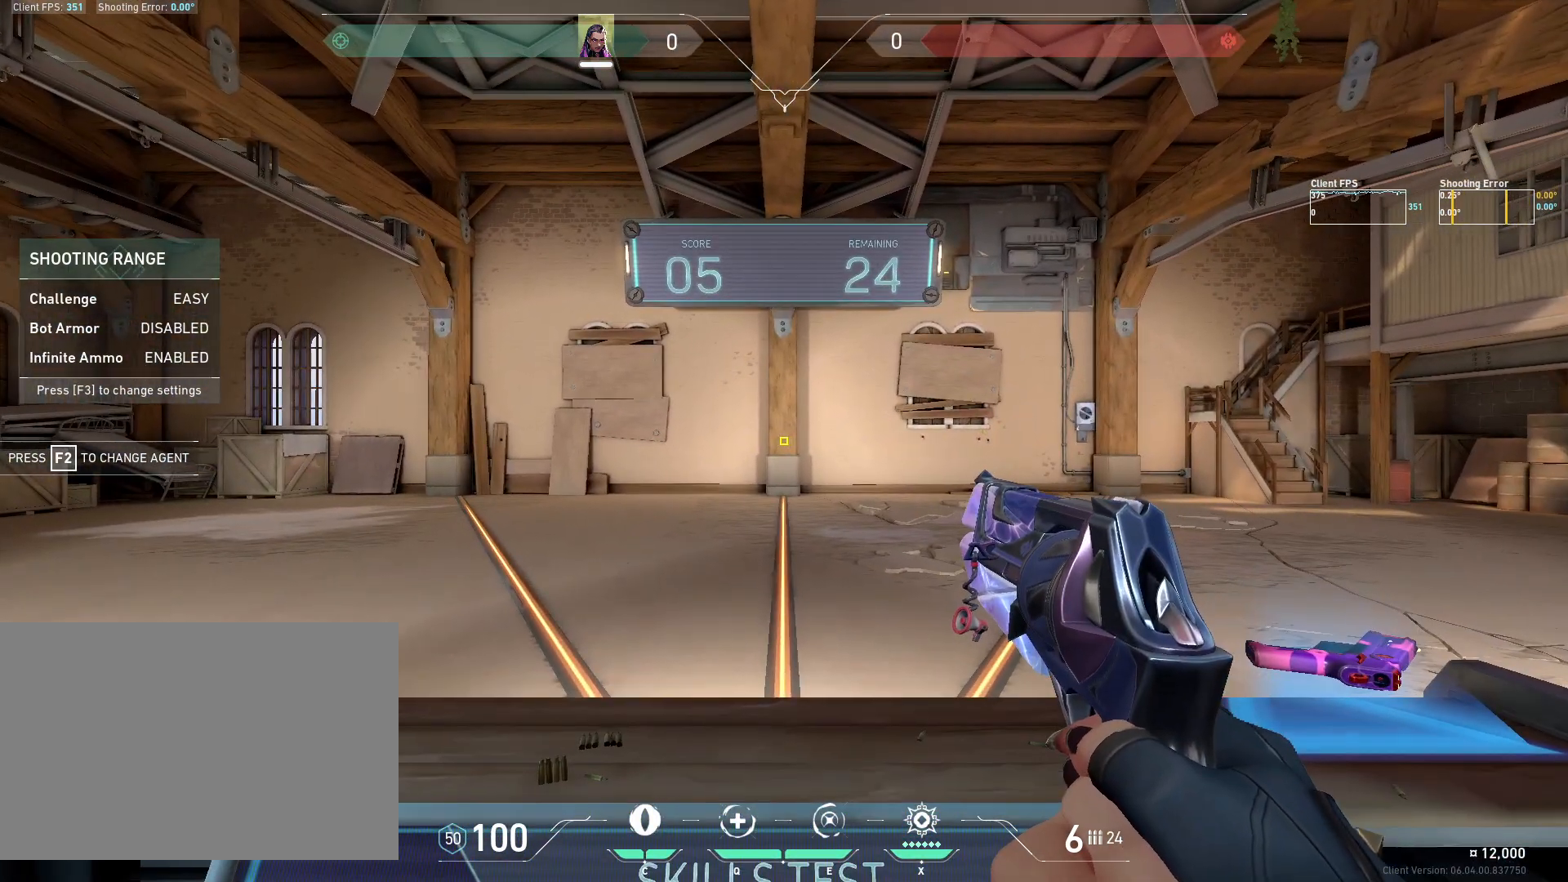
{"keys": [], "mouse": [], "events": []}
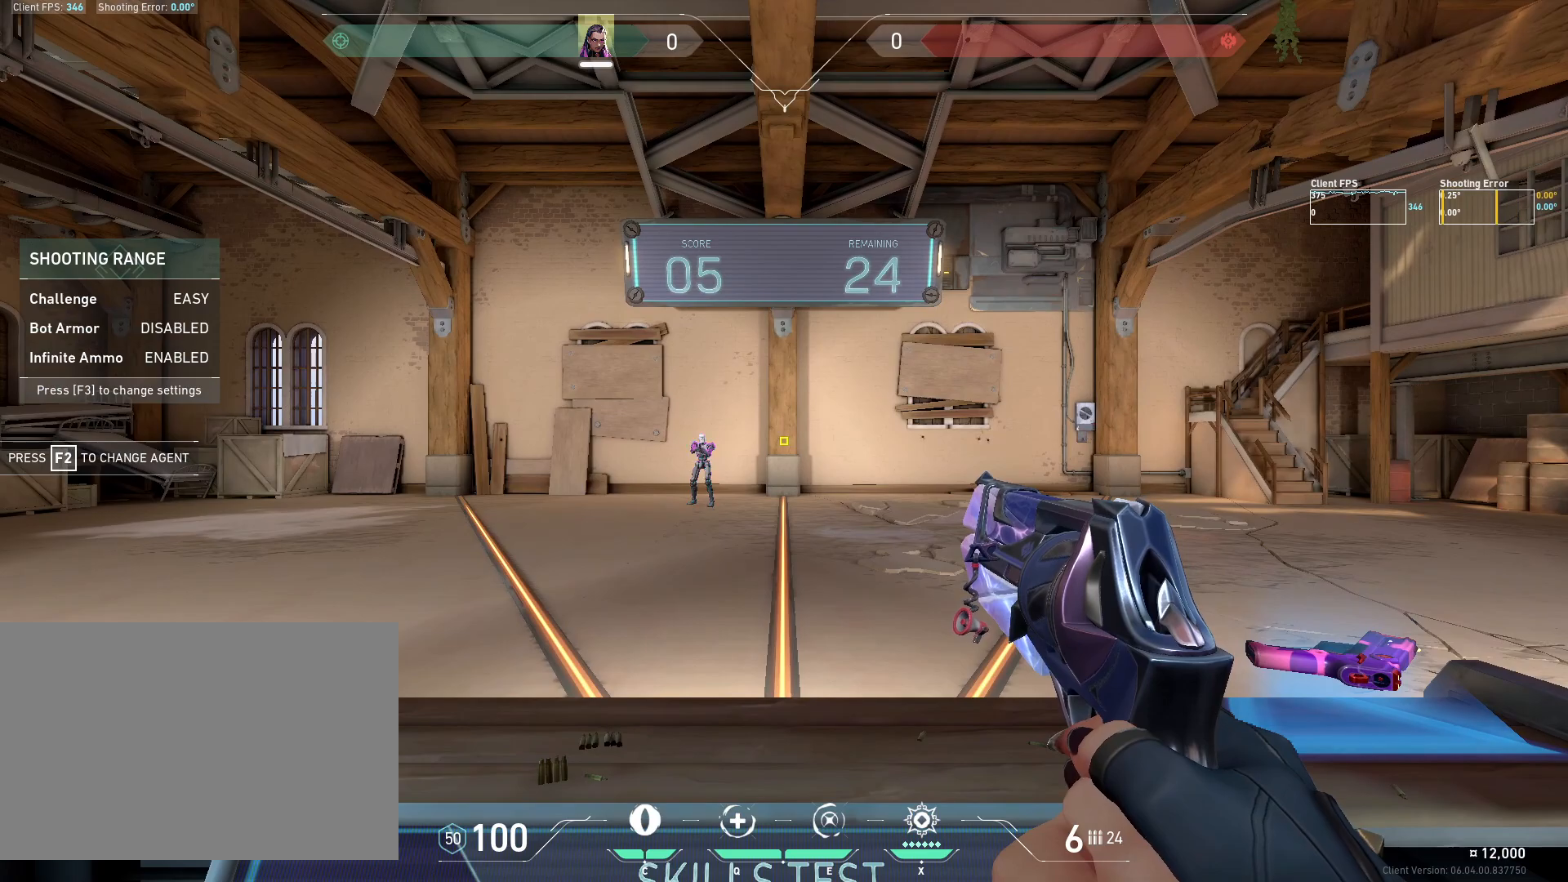
{"keys": [], "mouse": [], "events": [[233, "d", "down"], [500, "d", "up"]]}
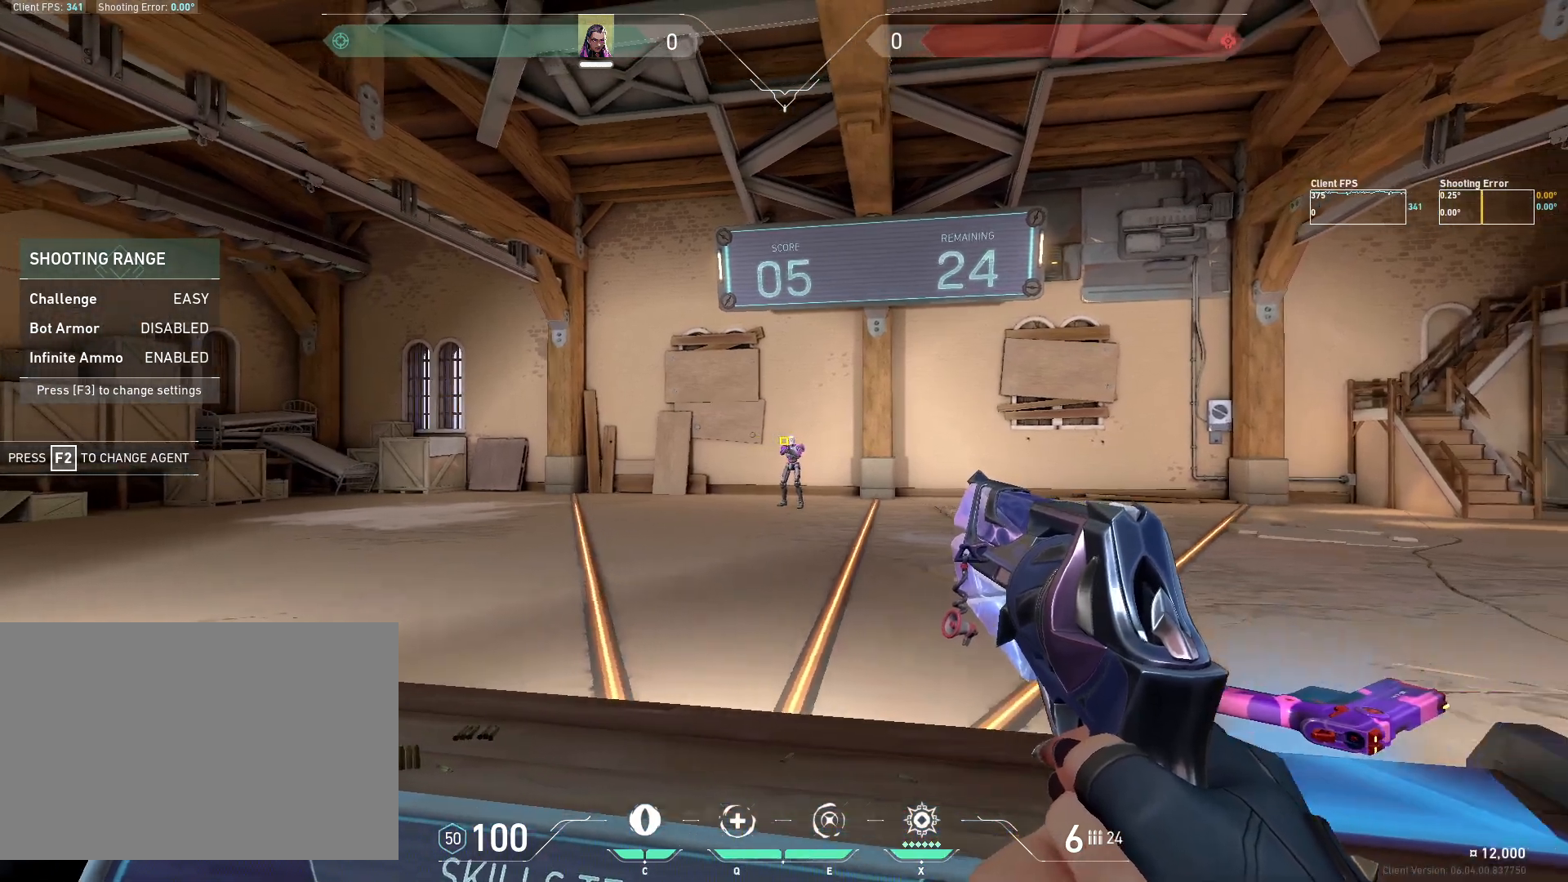
{"keys": ["a"], "mouse": [], "events": [[117, "mouse_left", "down"], [233, "a", "down"], [250, "mouse_left", "up"]]}
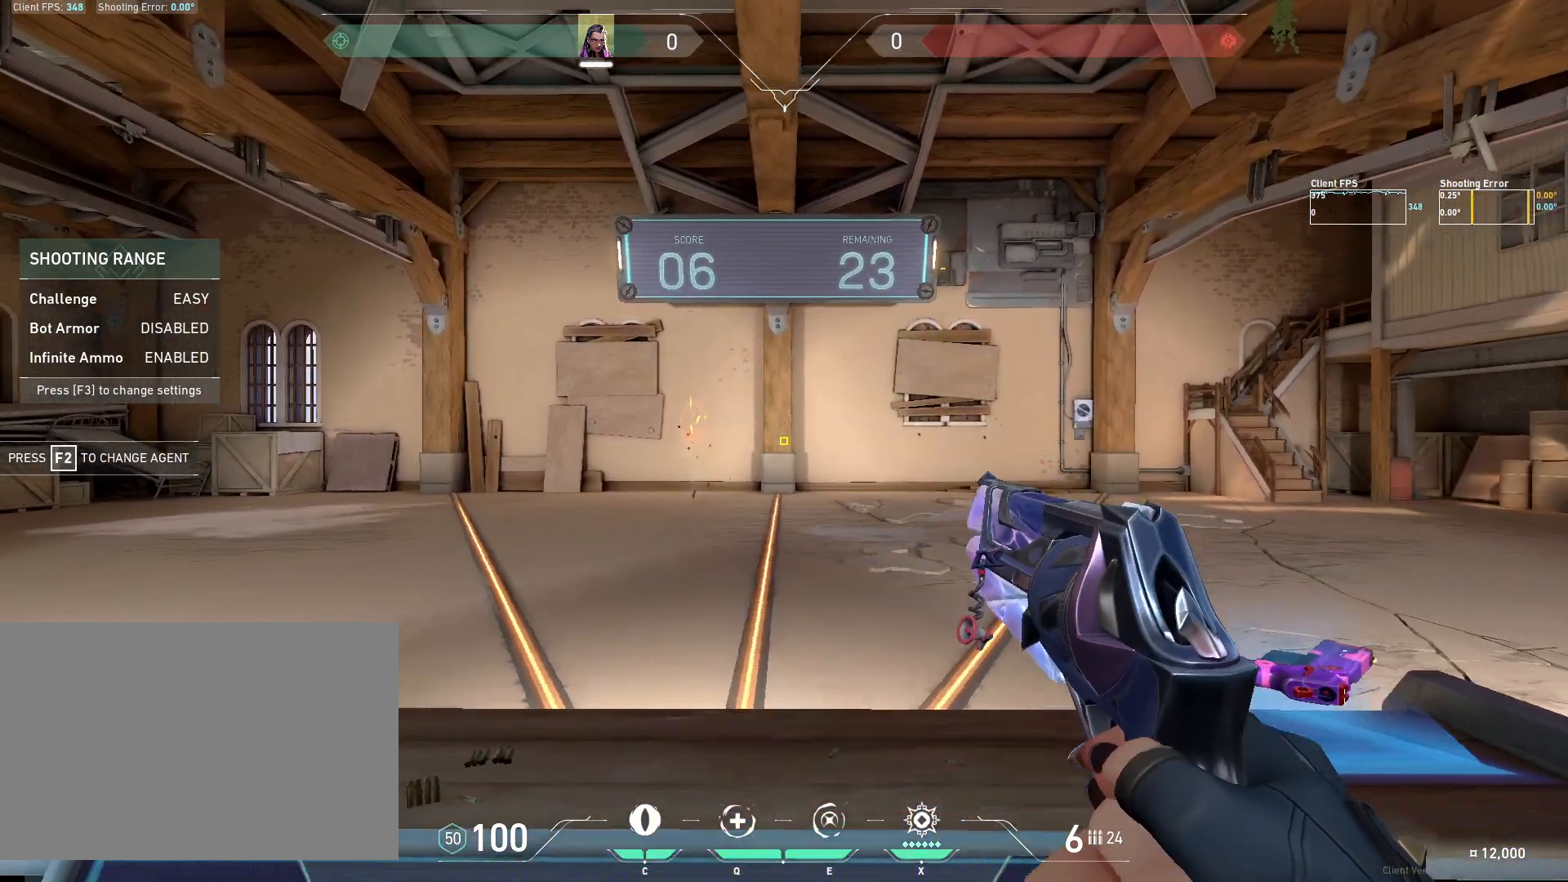
{"keys": [], "mouse": [], "events": [[33, "a", "up"], [367, "d", "down"], [433, "d", "up"]]}
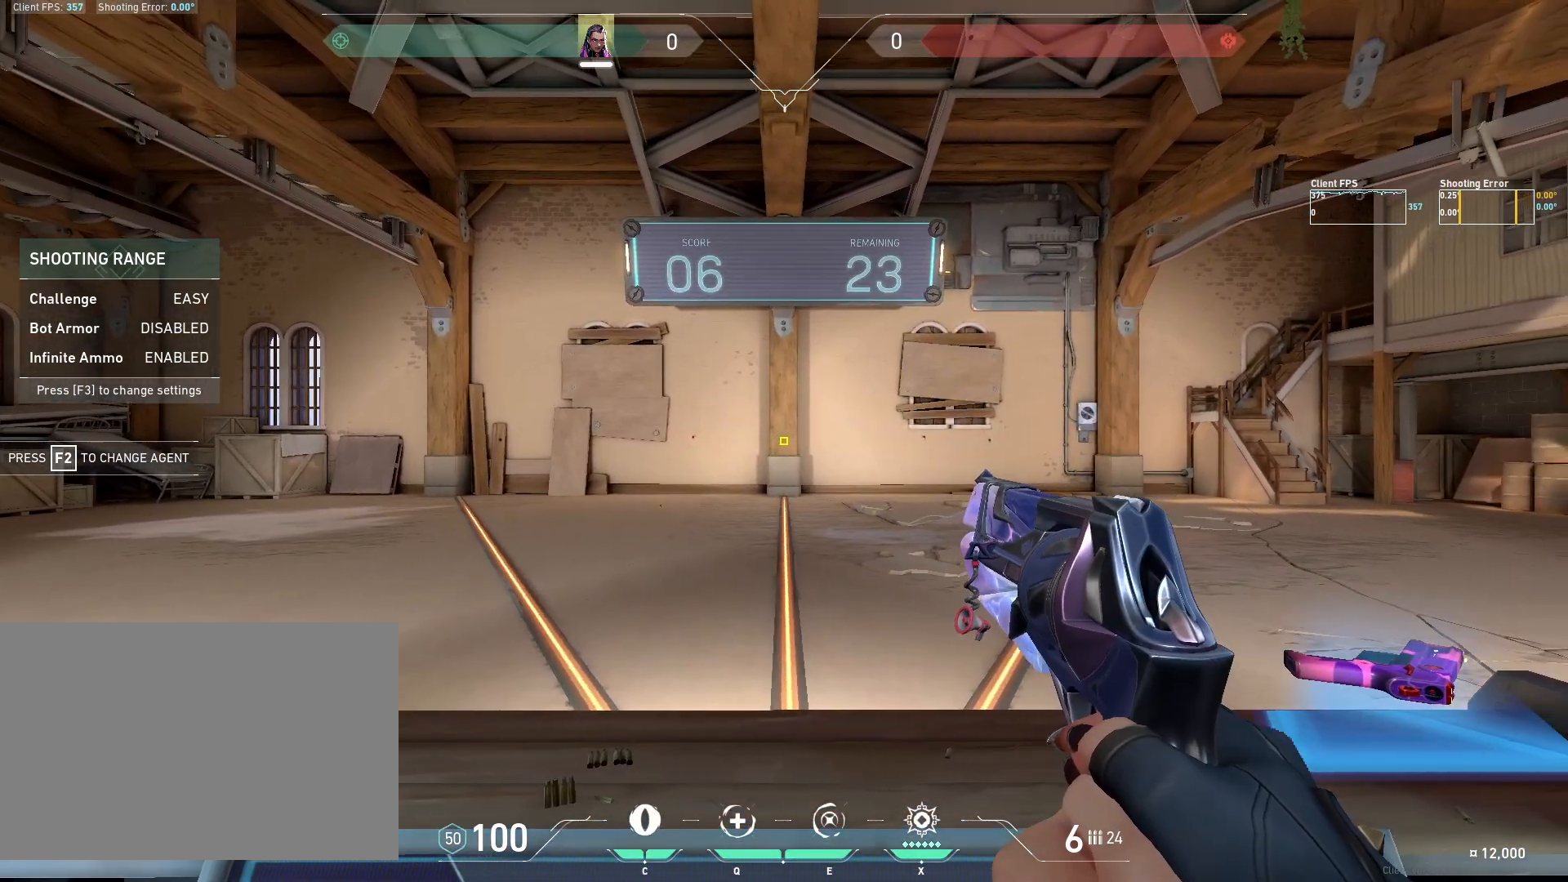
{"keys": [], "mouse": [], "events": [[317, "s", "down"], [367, "s", "up"]]}
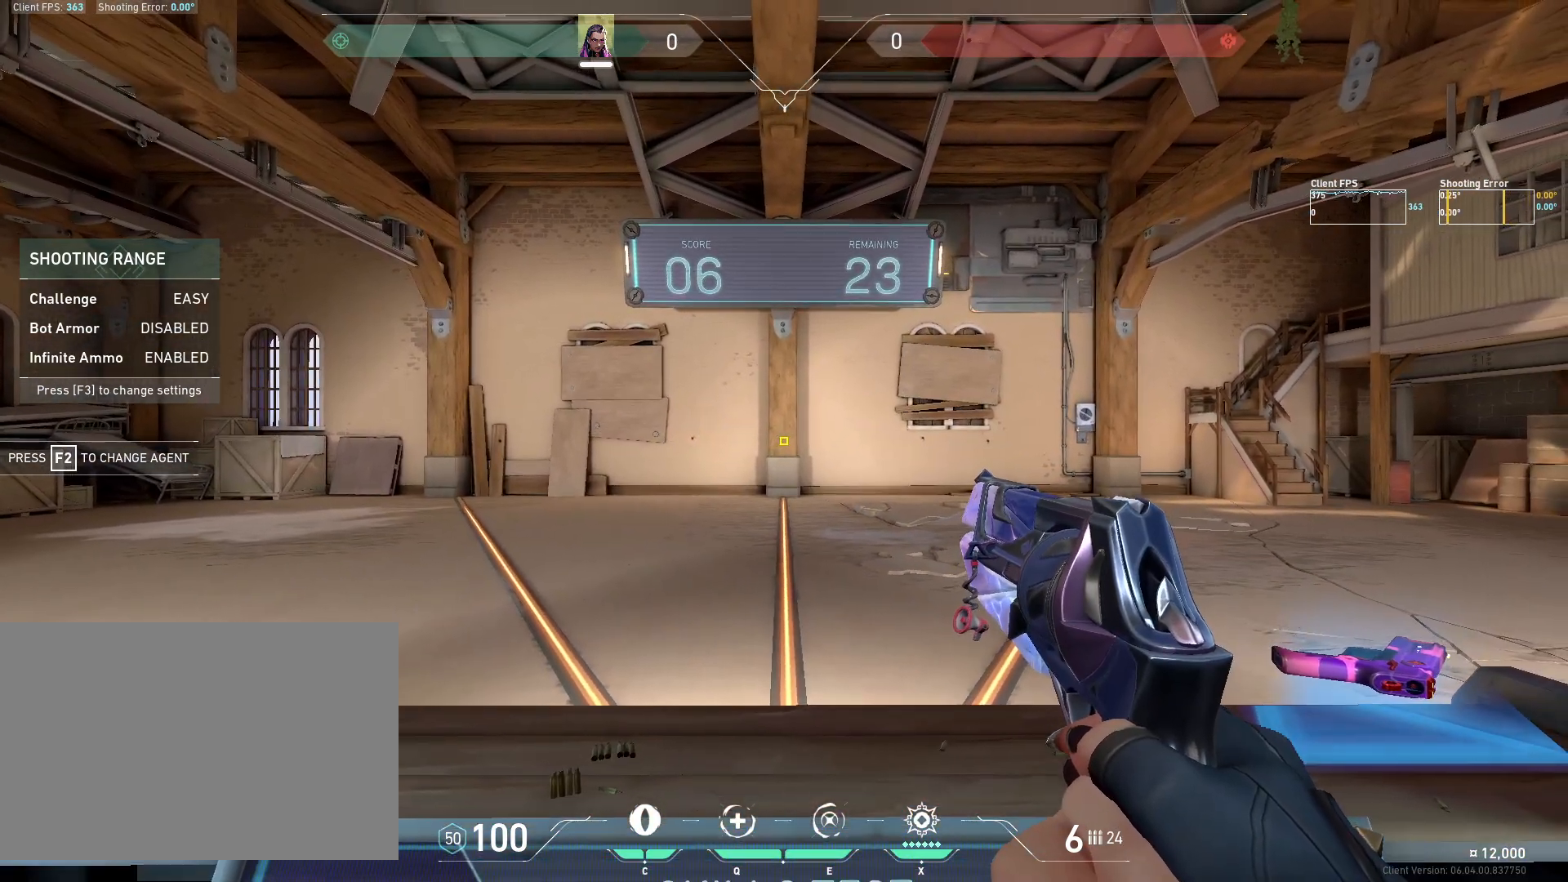
{"keys": ["a"], "mouse": [], "events": [[483, "a", "down"]]}
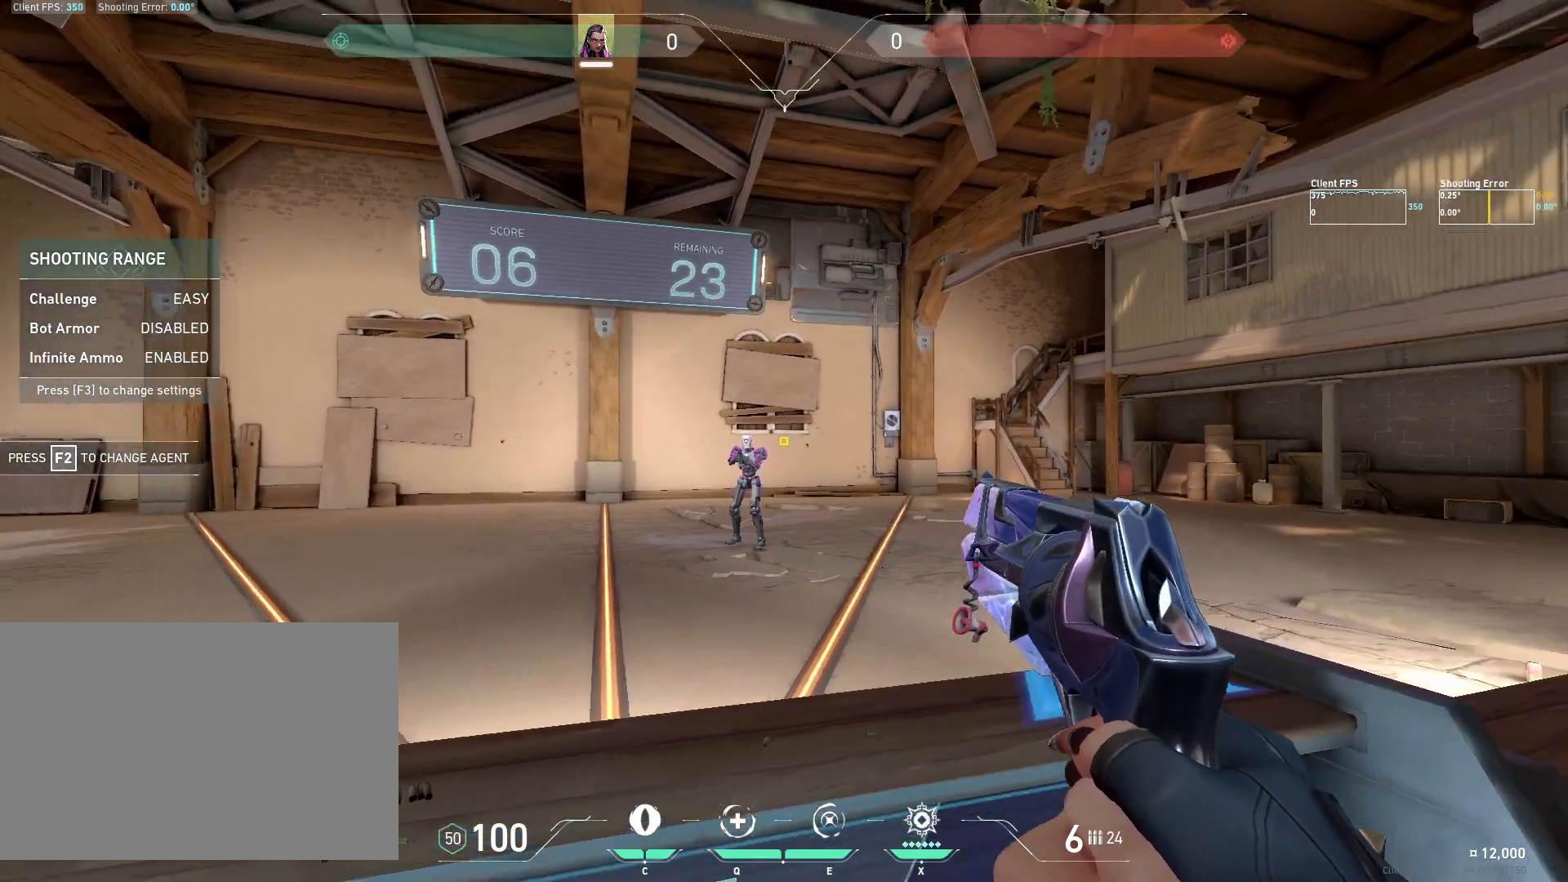
{"keys": ["d", "s"], "mouse": [], "events": [[183, "a", "up"], [300, "mouse_left", "down"], [417, "d", "down"], [417, "mouse_left", "up"], [500, "s", "down"]]}
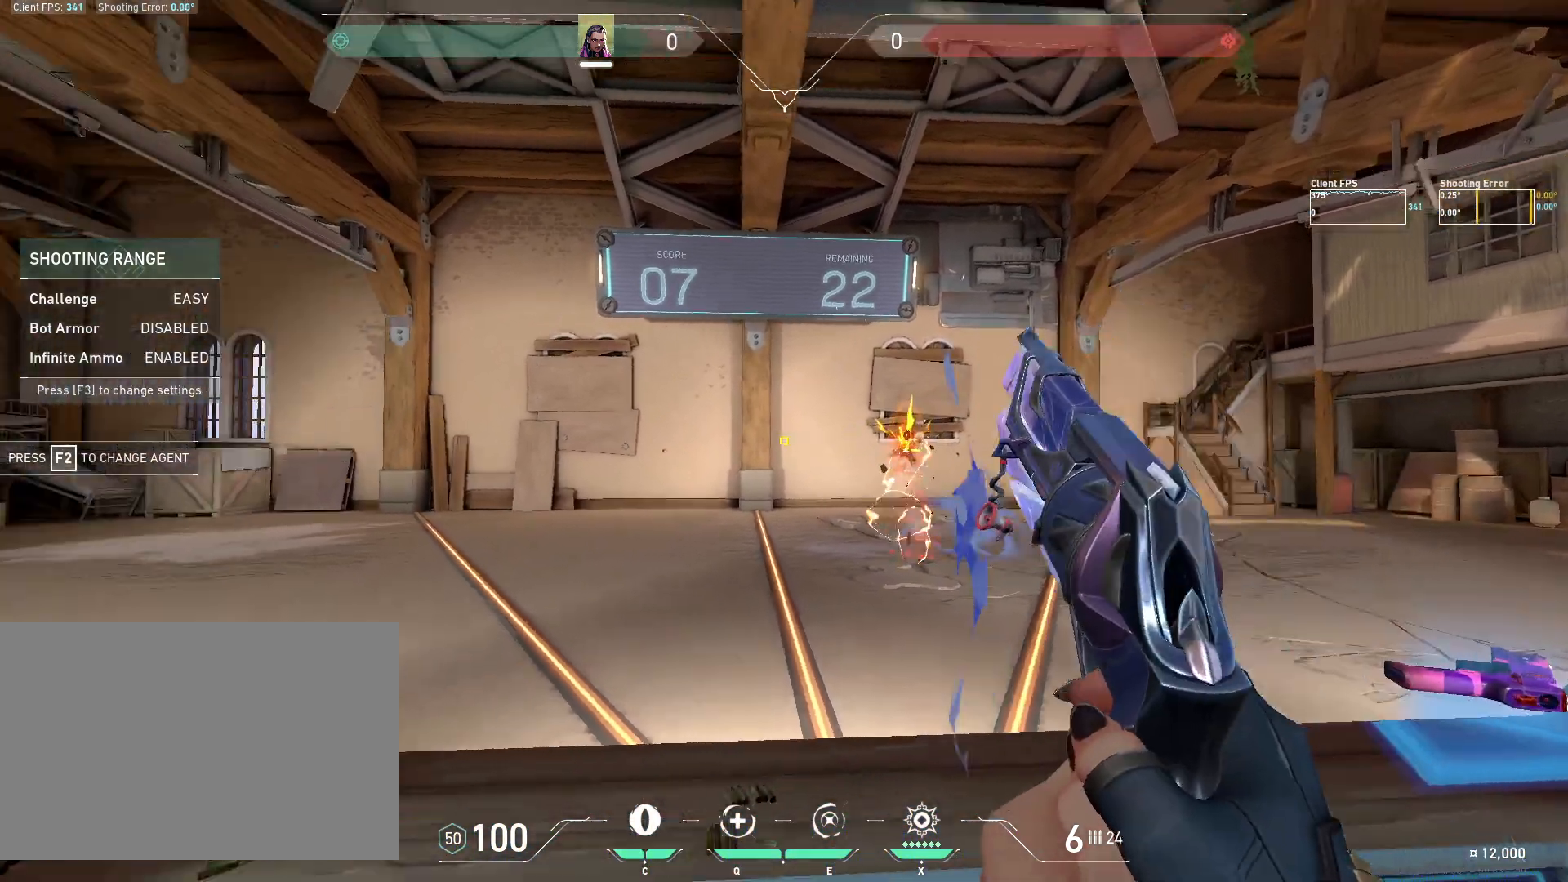
{"keys": [], "mouse": [], "events": [[133, "d", "up"], [133, "s", "up"]]}
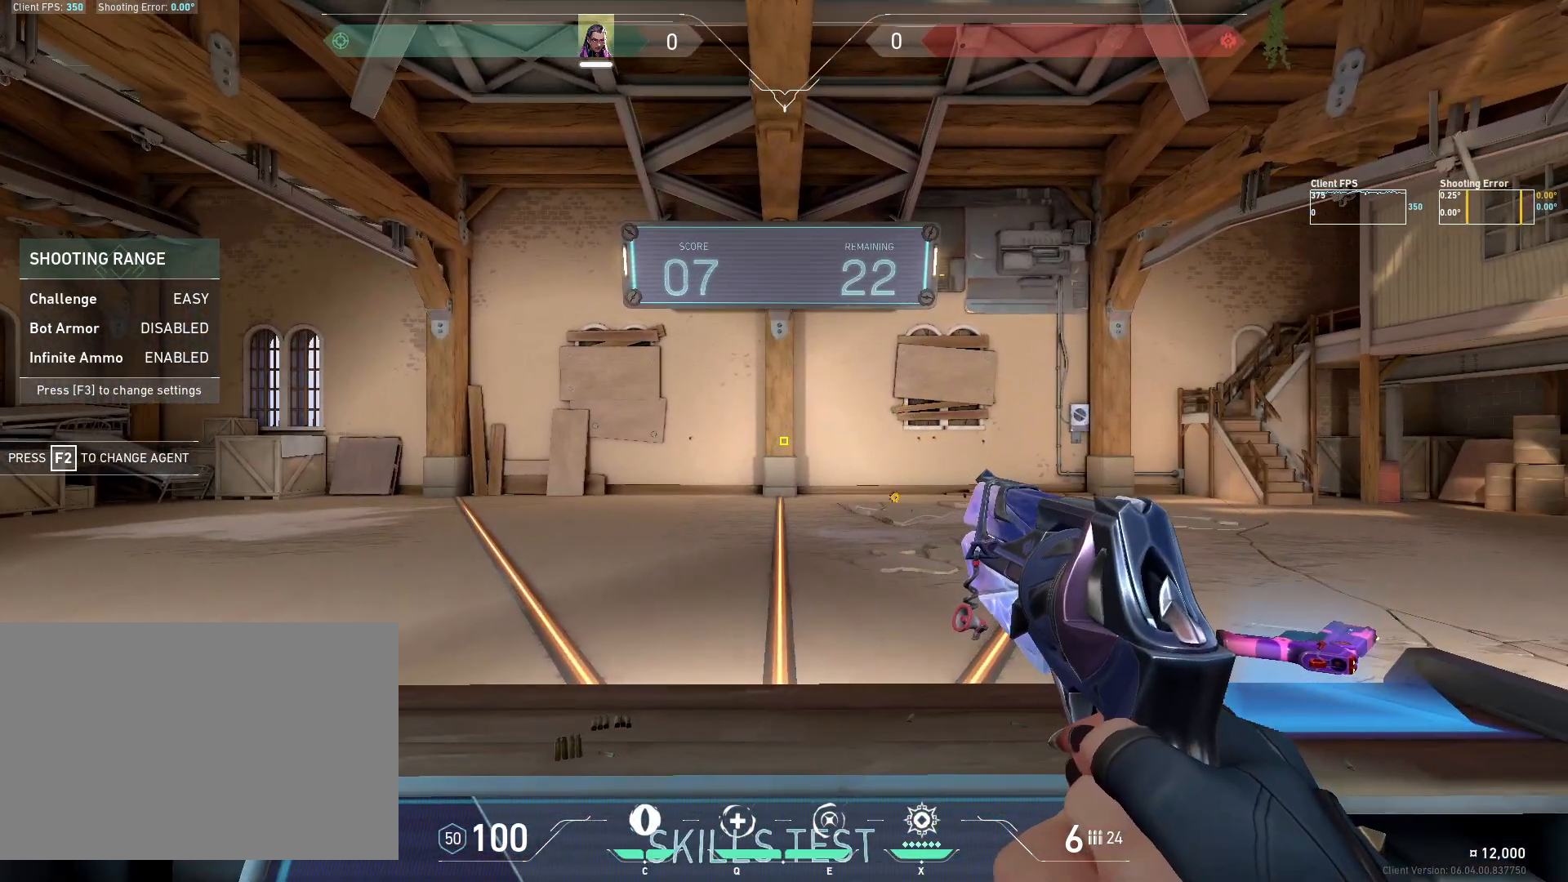
{"keys": ["s"], "mouse": [], "events": [[33, "w", "down"], [100, "w", "up"], [450, "s", "down"]]}
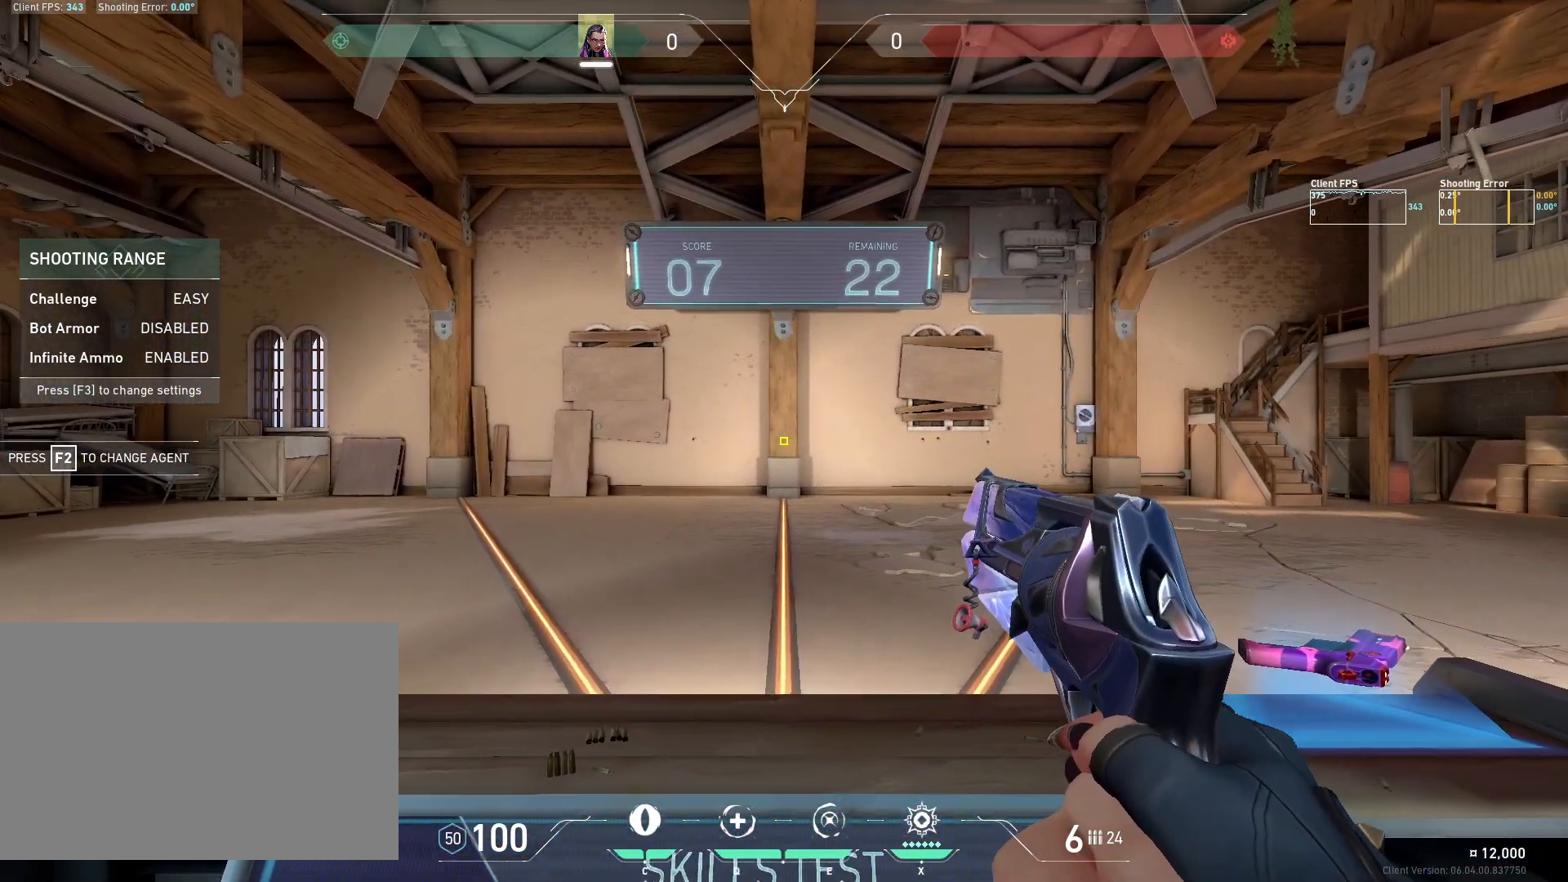
{"keys": [], "mouse": [], "events": [[17, "s", "up"]]}
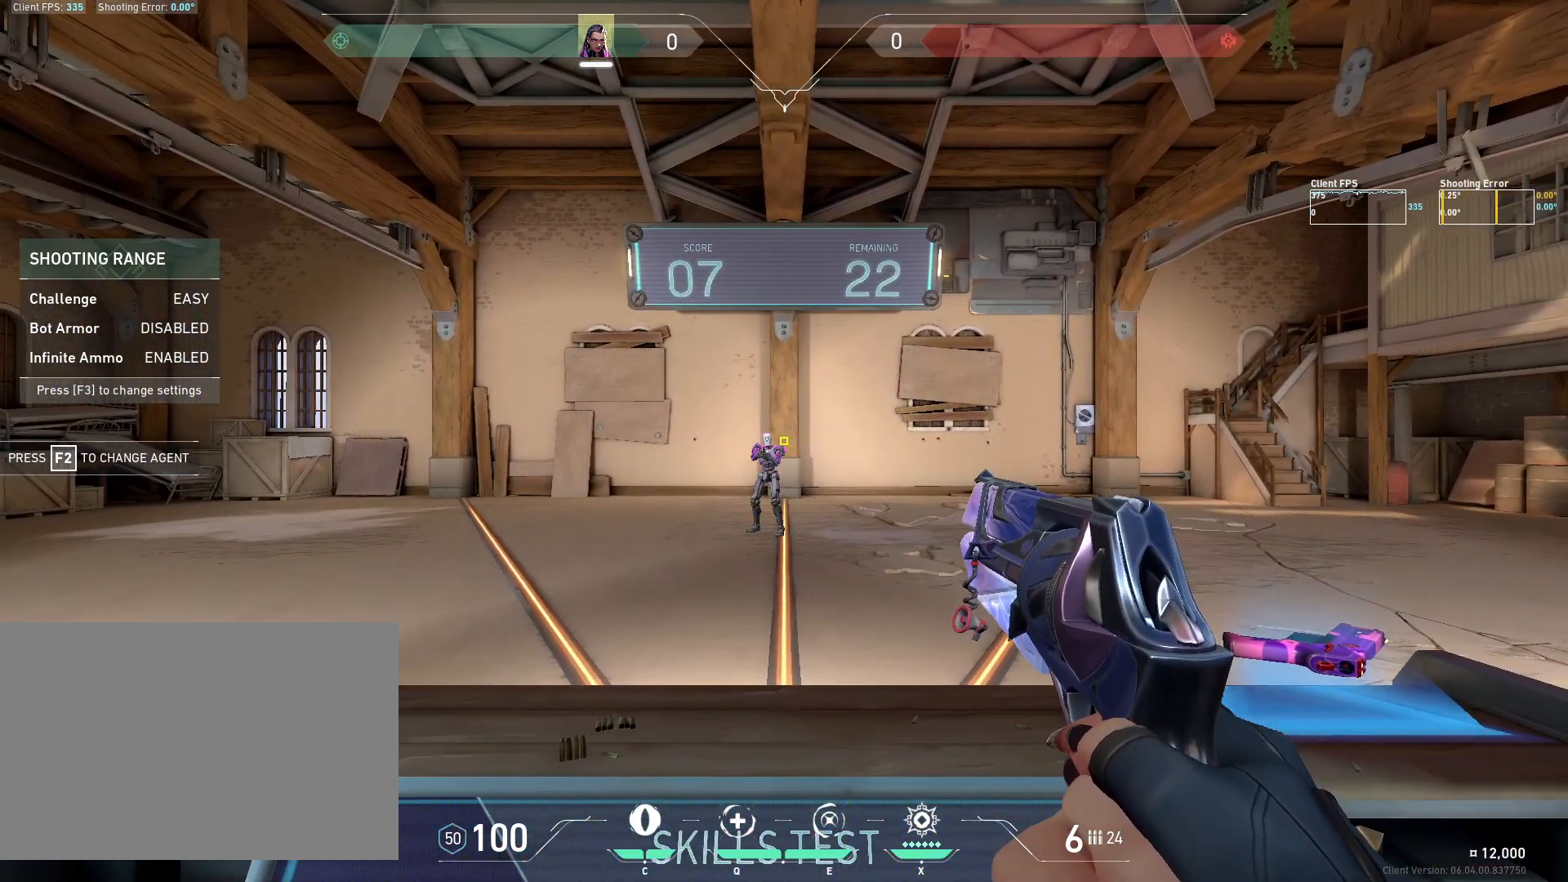
{"keys": [], "mouse": ["left"], "events": [[167, "d", "down"], [383, "d", "up"], [500, "mouse_left", "down"]]}
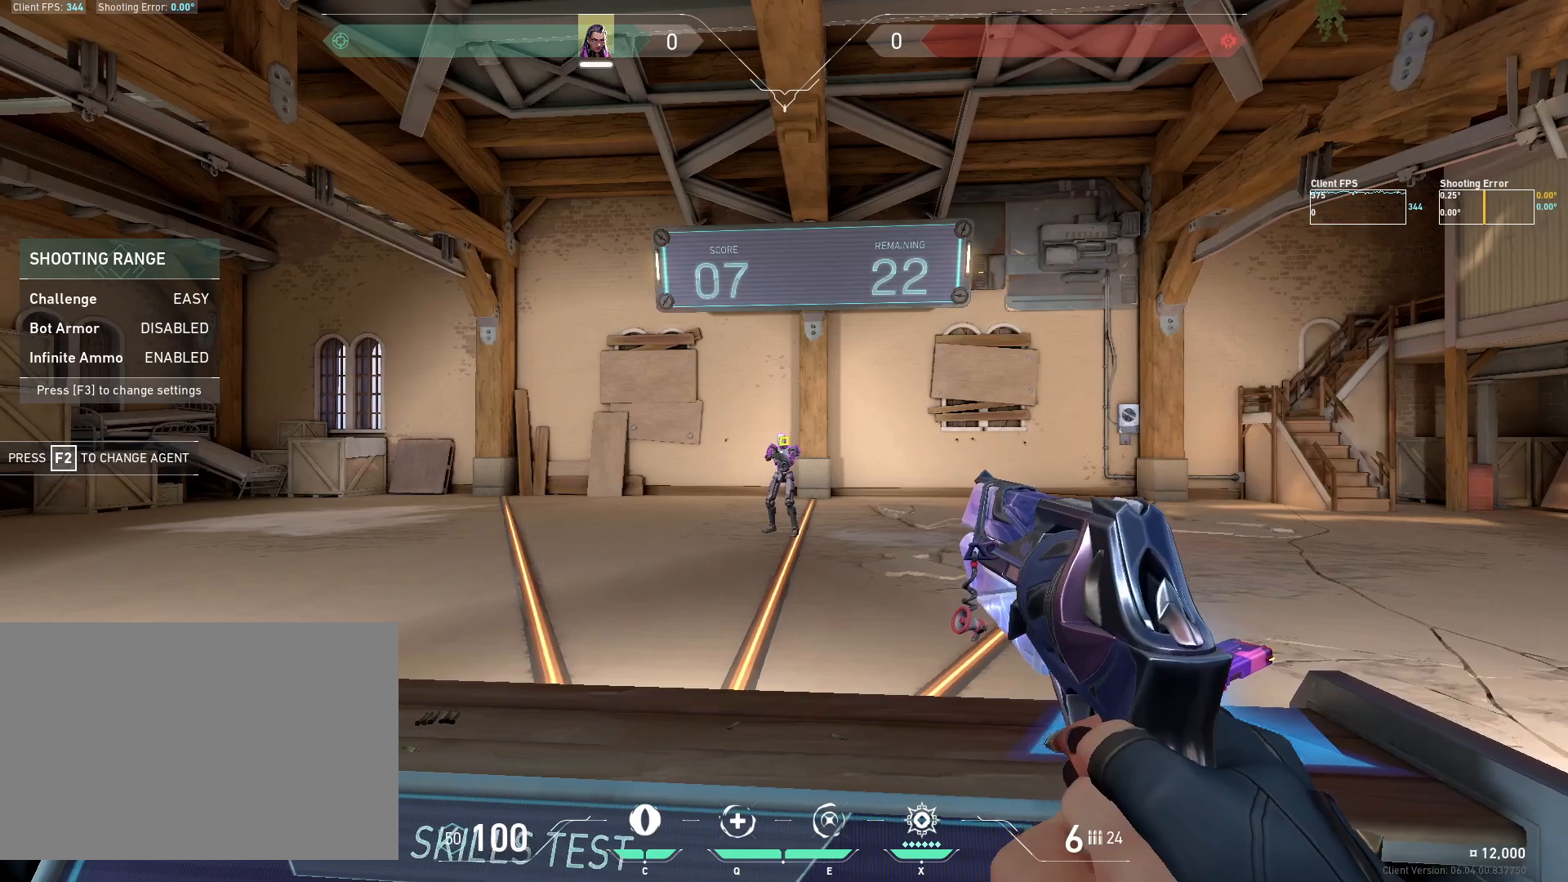
{"keys": [], "mouse": [], "events": [[150, "a", "down"], [150, "mouse_left", "up"], [367, "a", "up"]]}
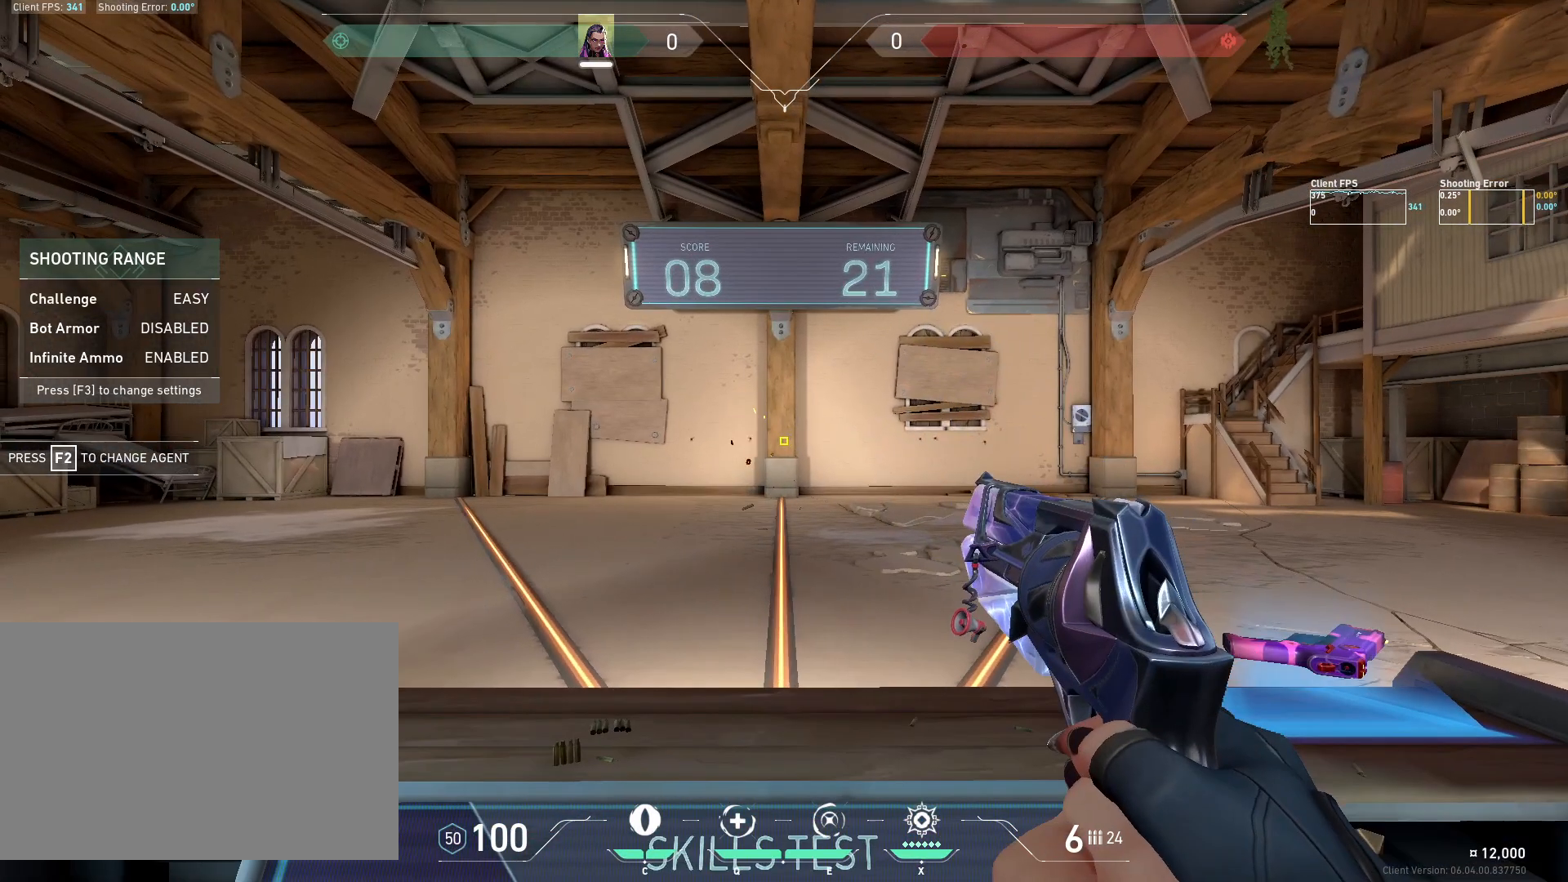
{"keys": [], "mouse": [], "events": []}
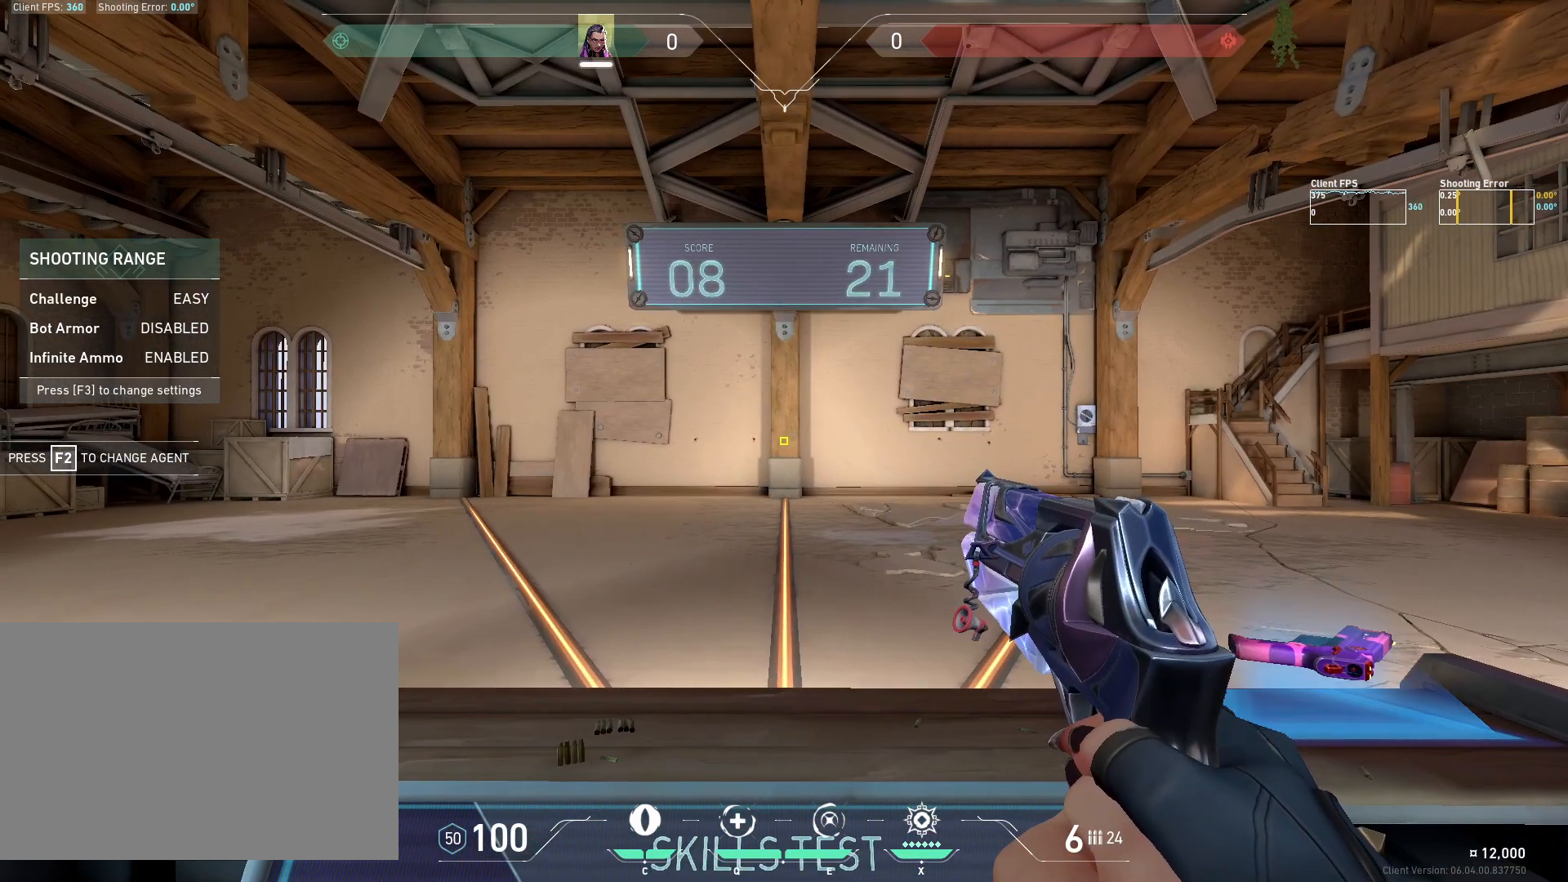
{"keys": [], "mouse": [], "events": []}
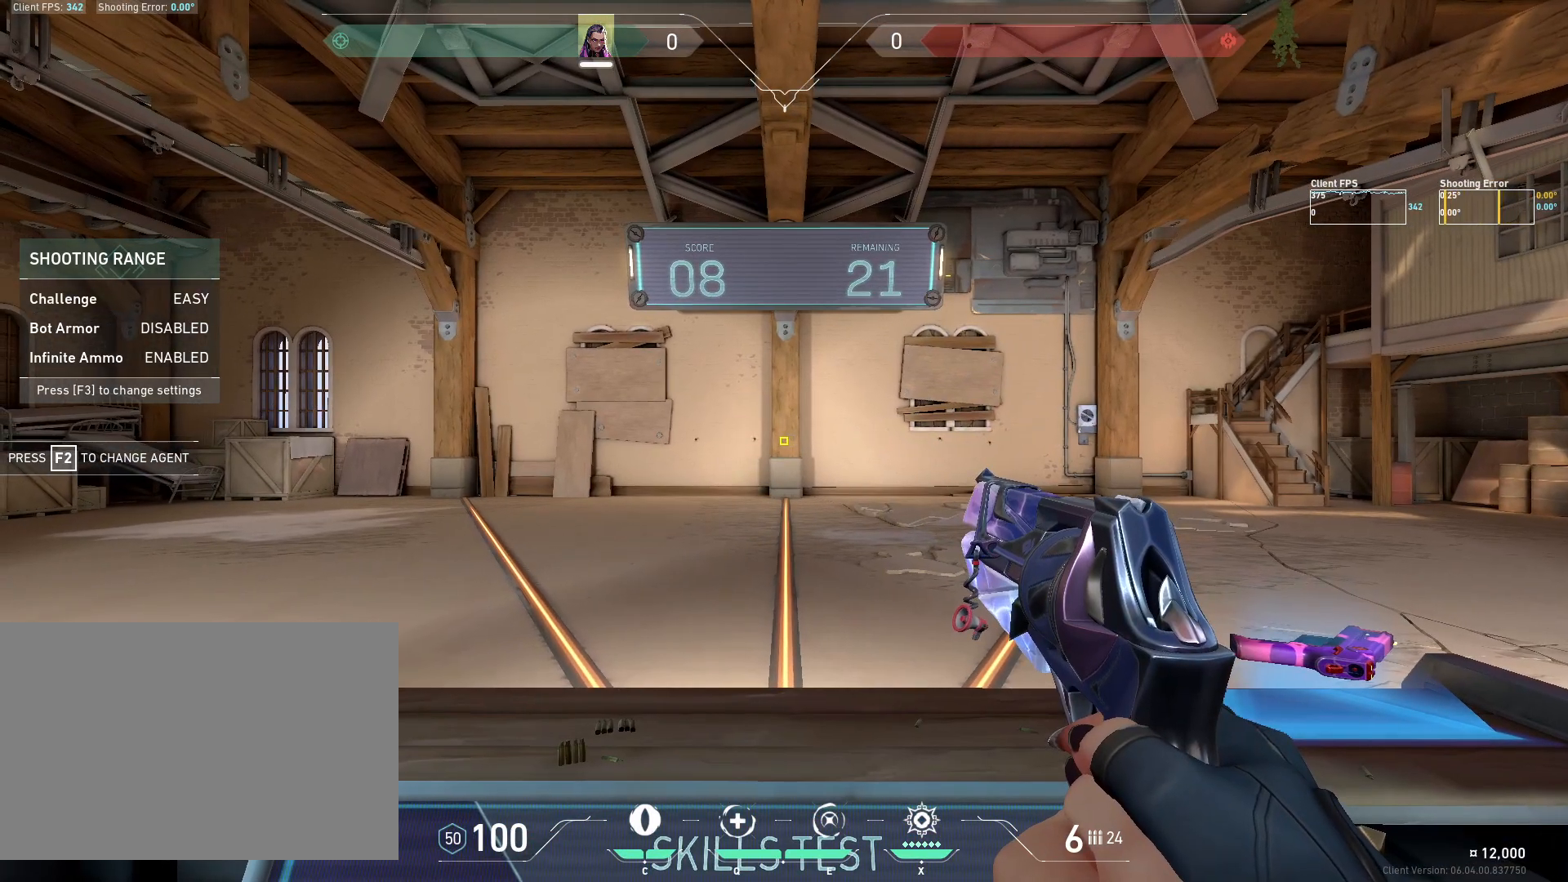
{"keys": ["a"], "mouse": [], "events": [[433, "a", "down"]]}
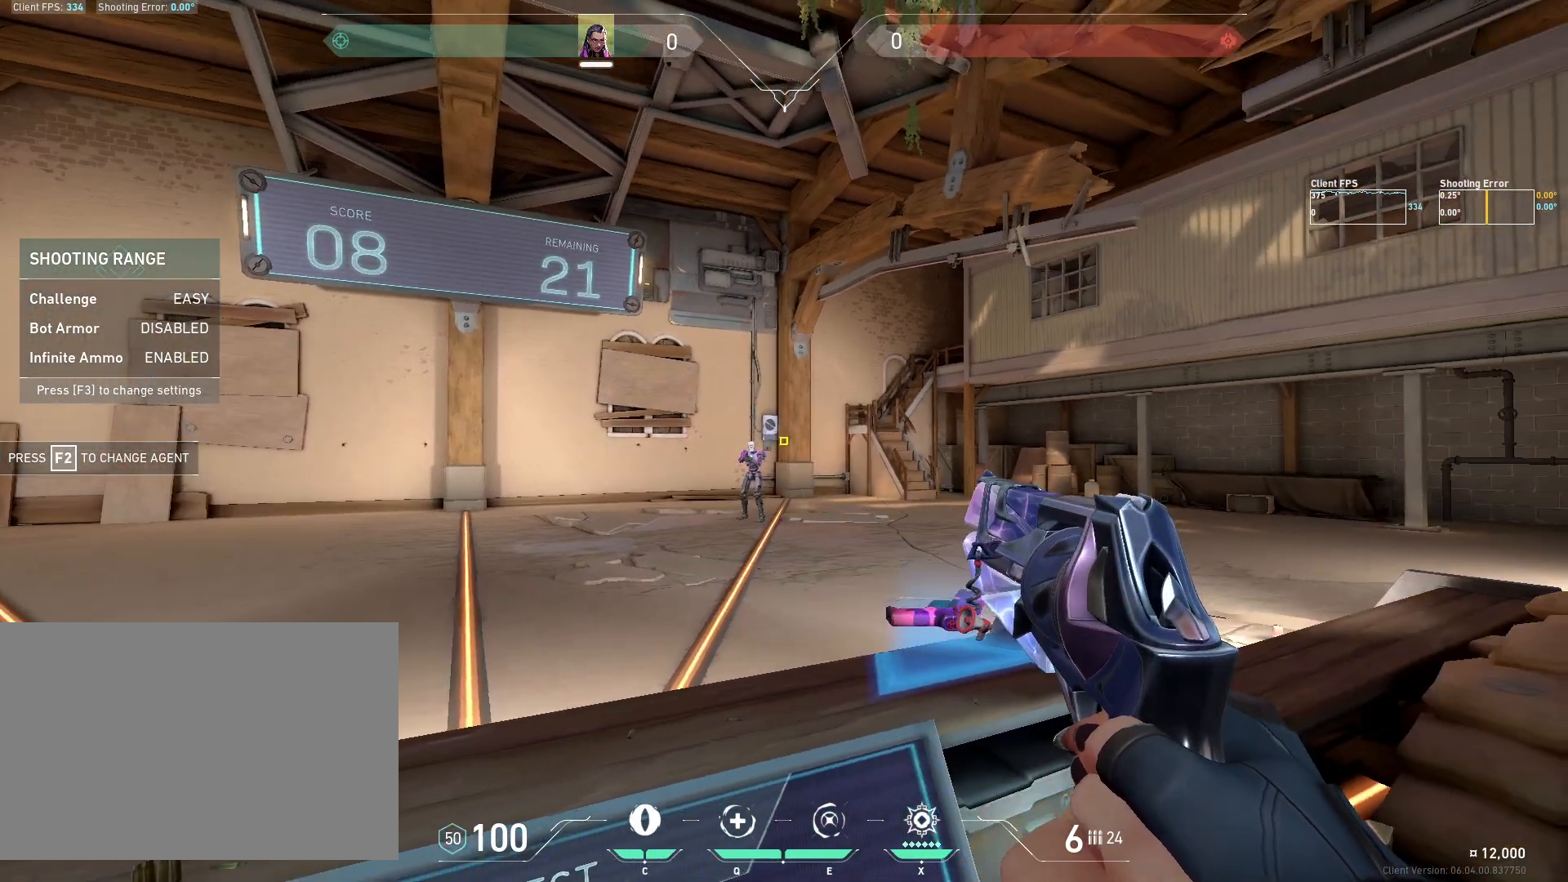
{"keys": ["d", "s"], "mouse": [], "events": [[150, "a", "up"], [267, "mouse_left", "down"], [400, "mouse_left", "up"], [417, "d", "down"], [500, "s", "down"]]}
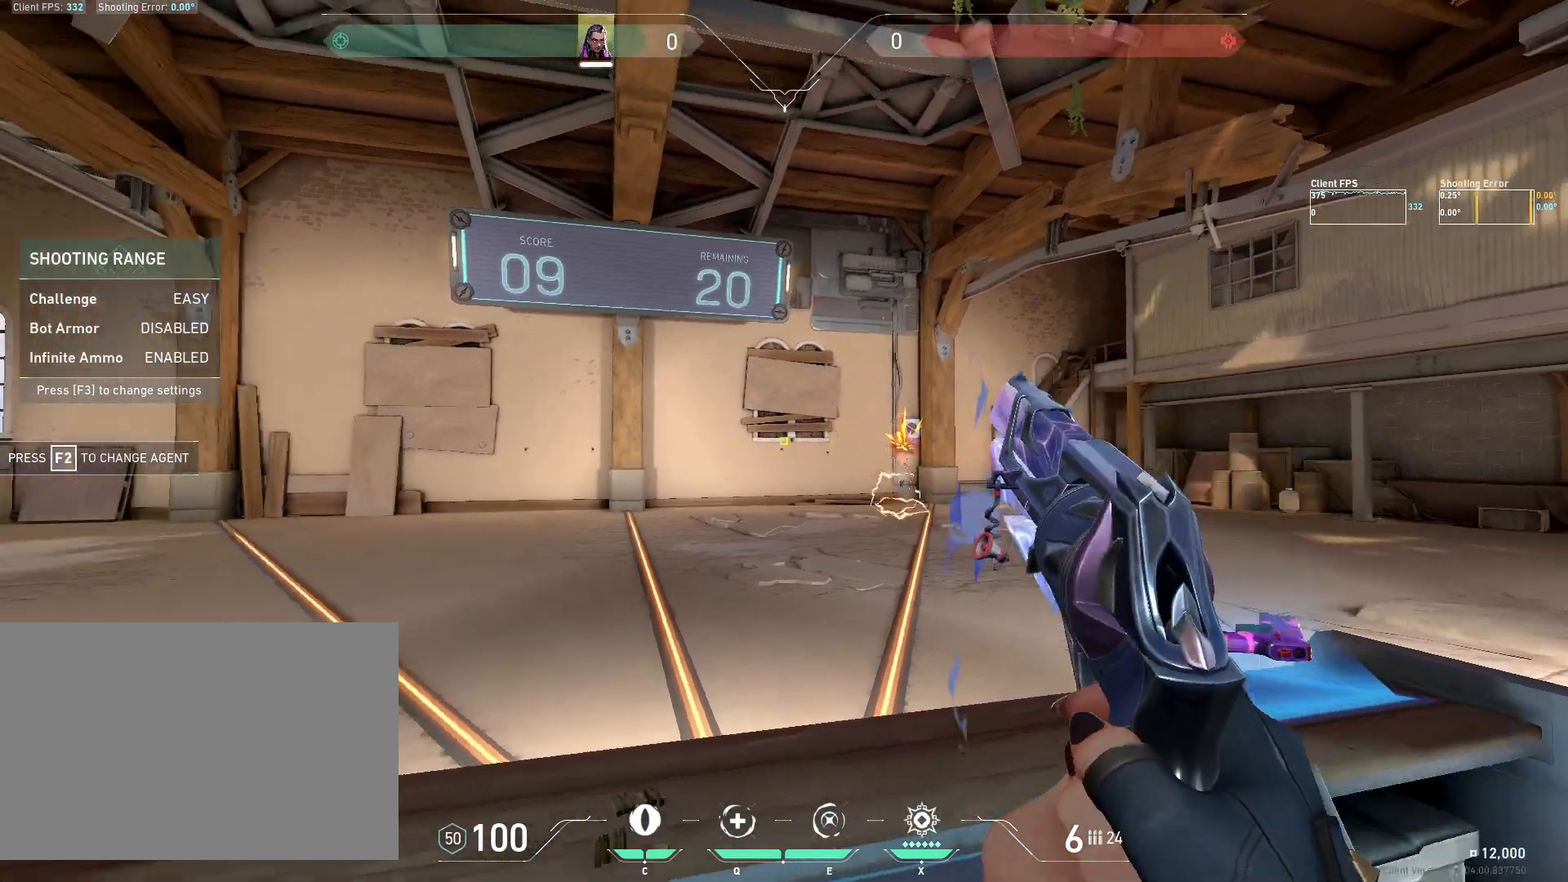
{"keys": [], "mouse": [], "events": [[200, "s", "up"], [217, "d", "up"]]}
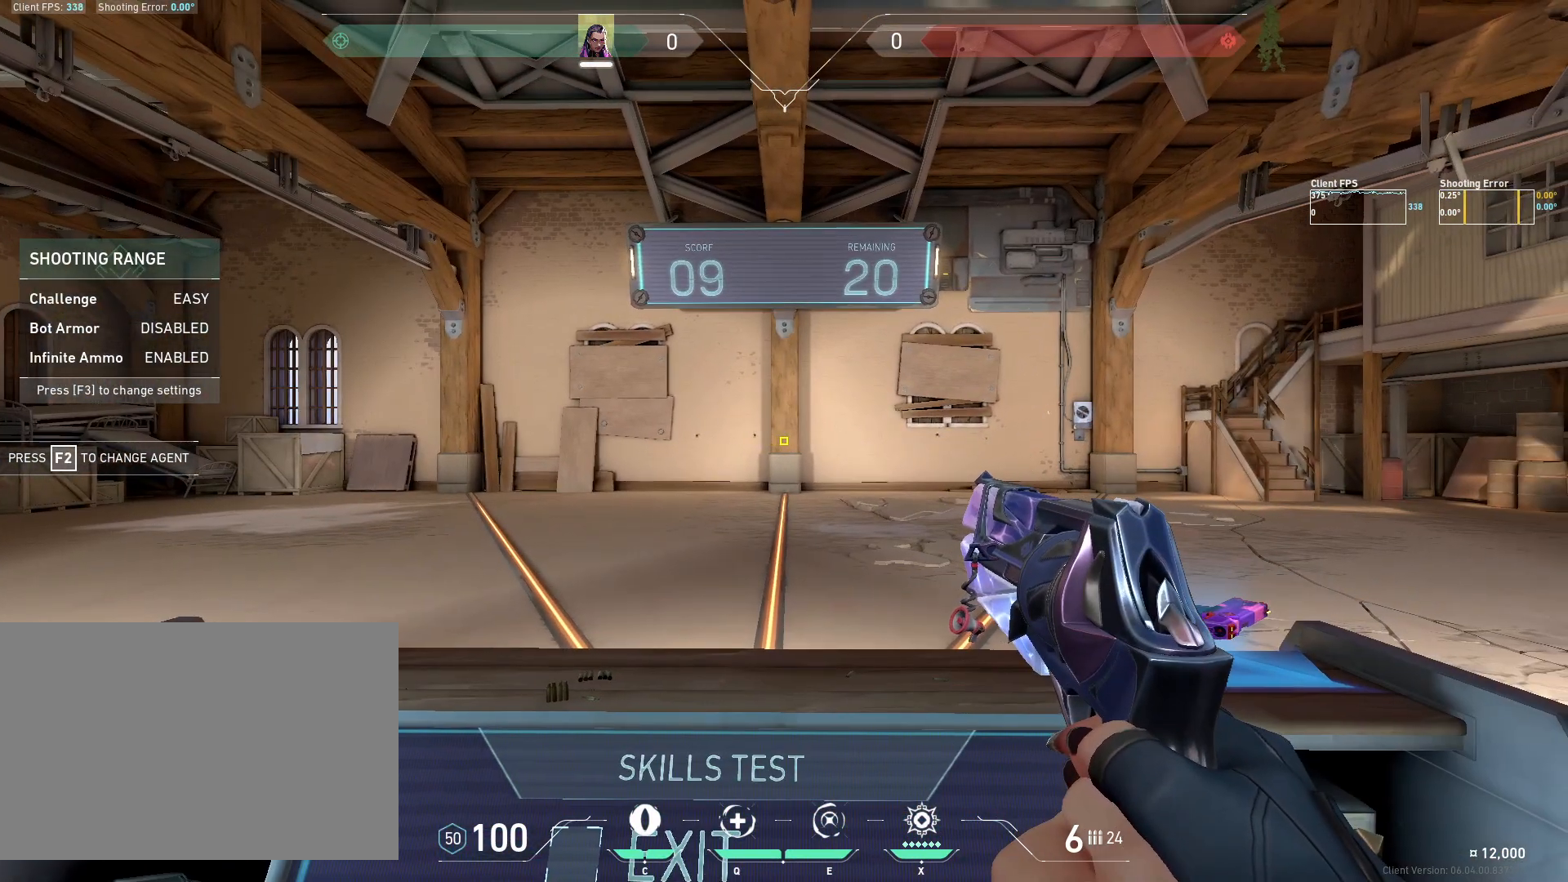
{"keys": [], "mouse": [], "events": [[33, "w", "down"], [50, "a", "down"], [83, "w", "up"], [150, "a", "up"]]}
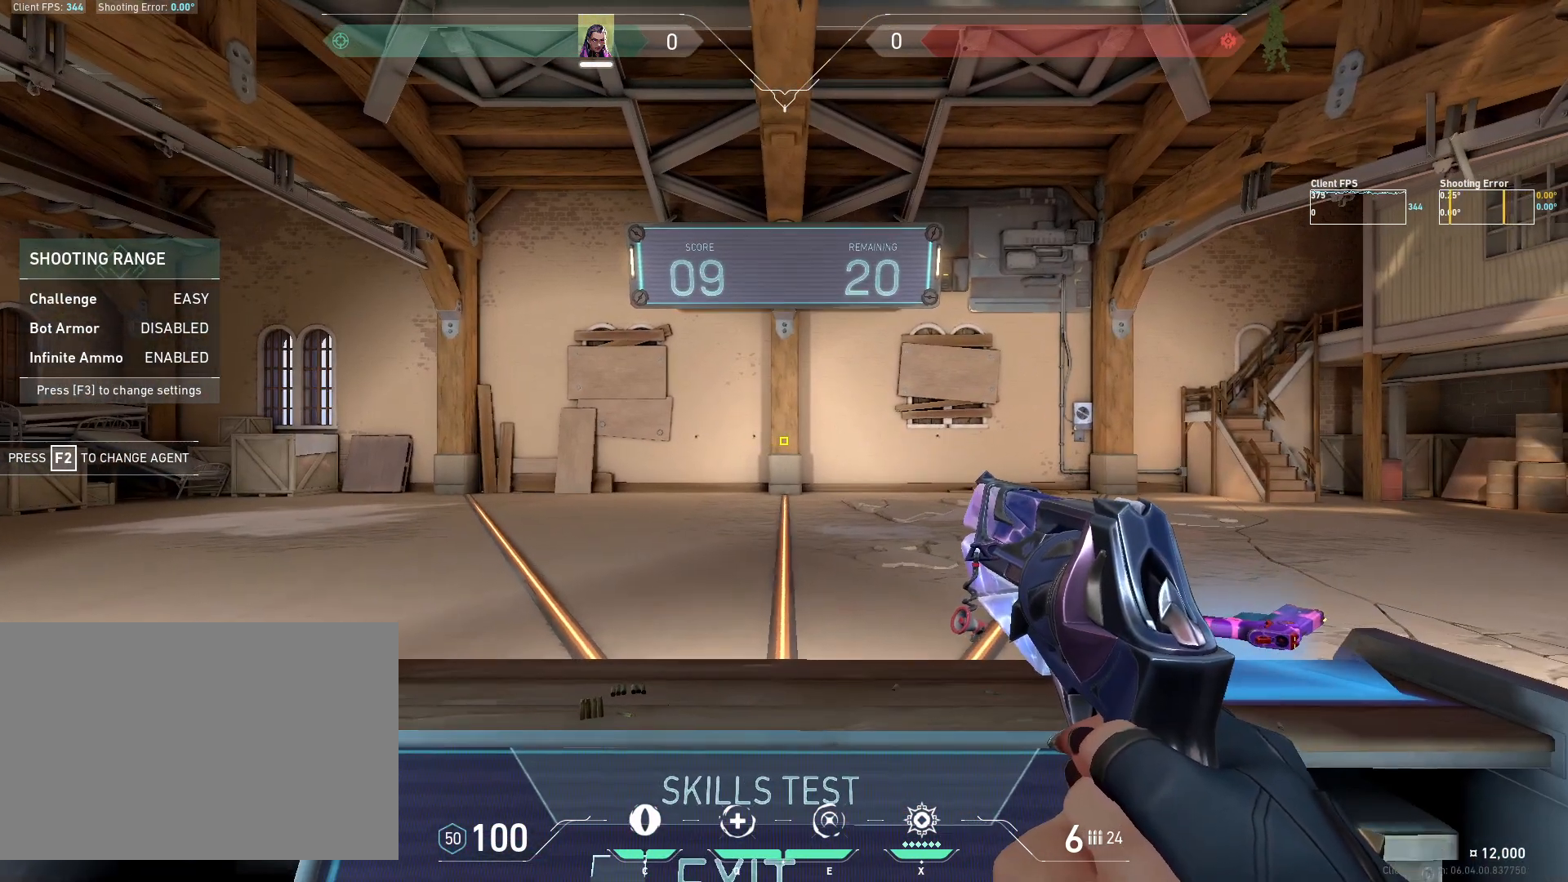
{"keys": [], "mouse": [], "events": []}
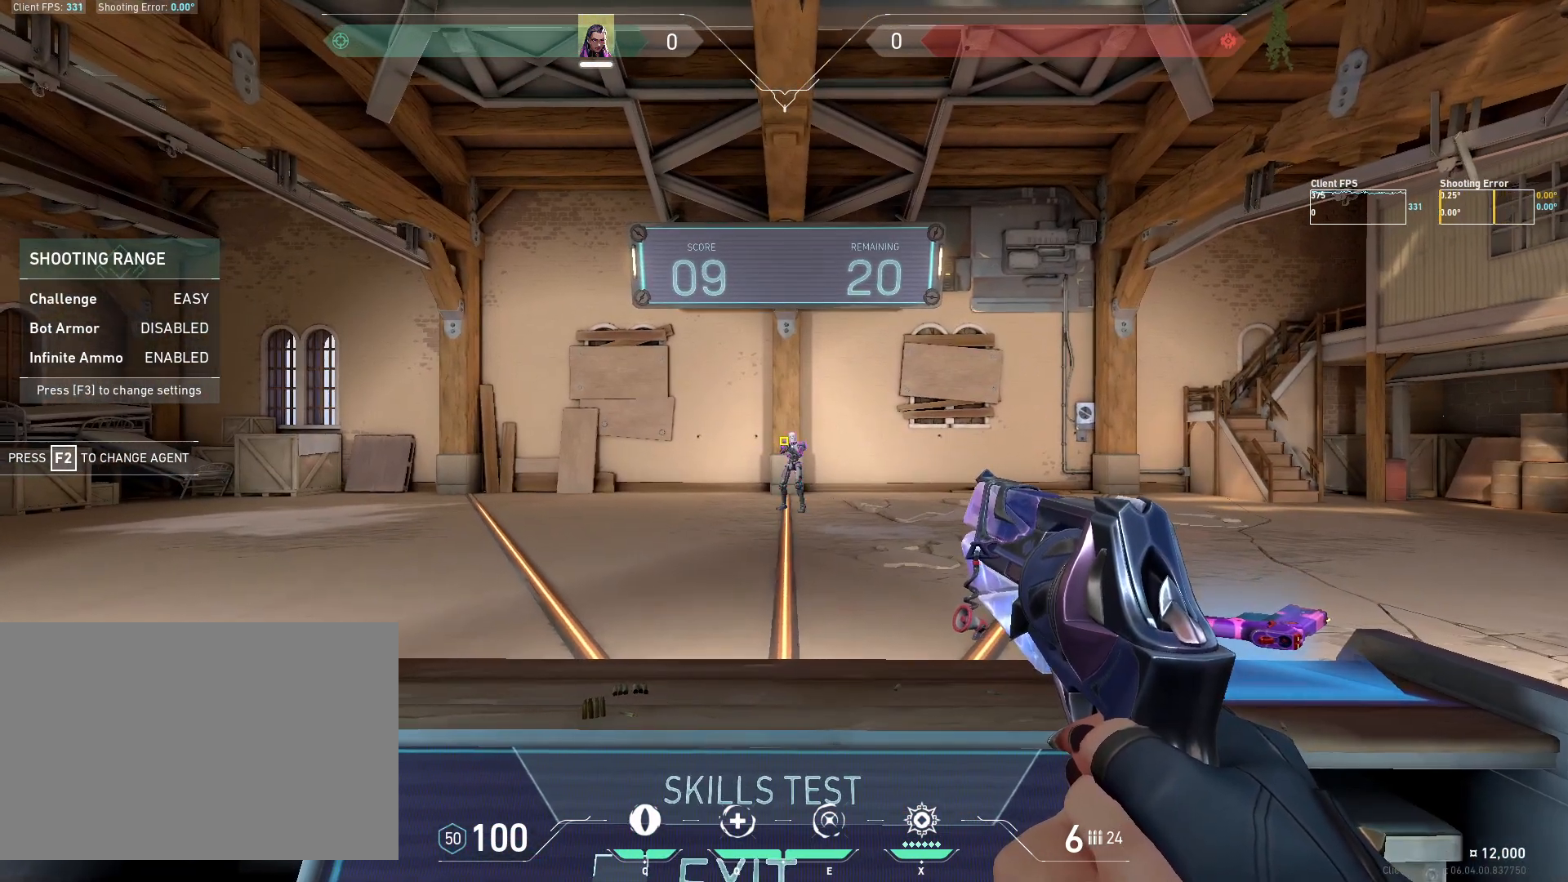
{"keys": [], "mouse": ["left"], "events": [[133, "a", "down"], [333, "a", "up"], [467, "mouse_left", "down"]]}
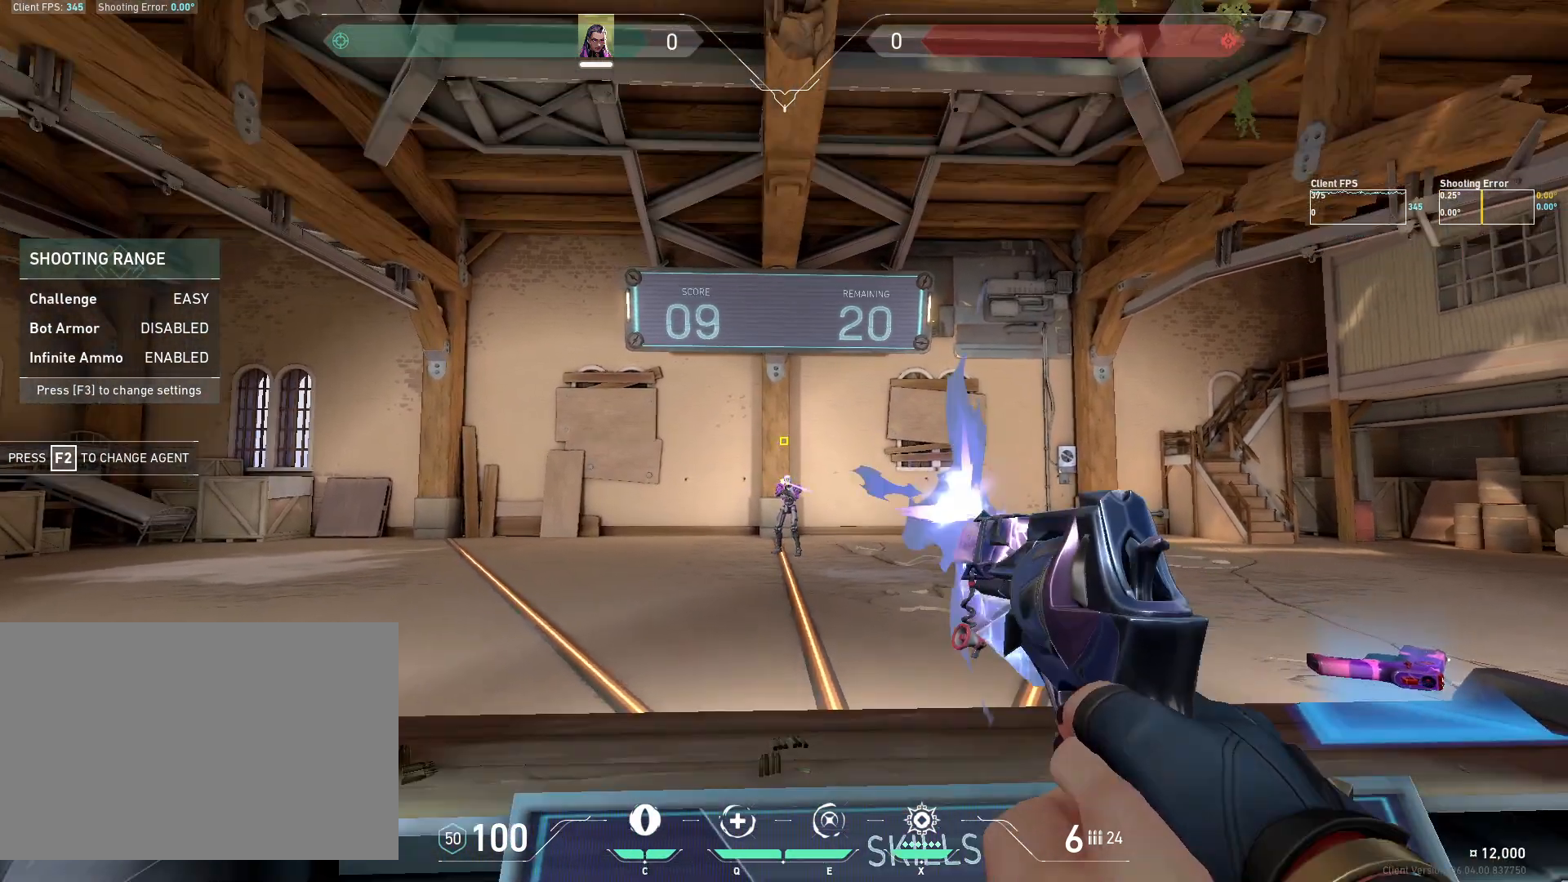
{"keys": [], "mouse": [], "events": [[100, "d", "down"], [100, "mouse_left", "up"], [300, "d", "up"]]}
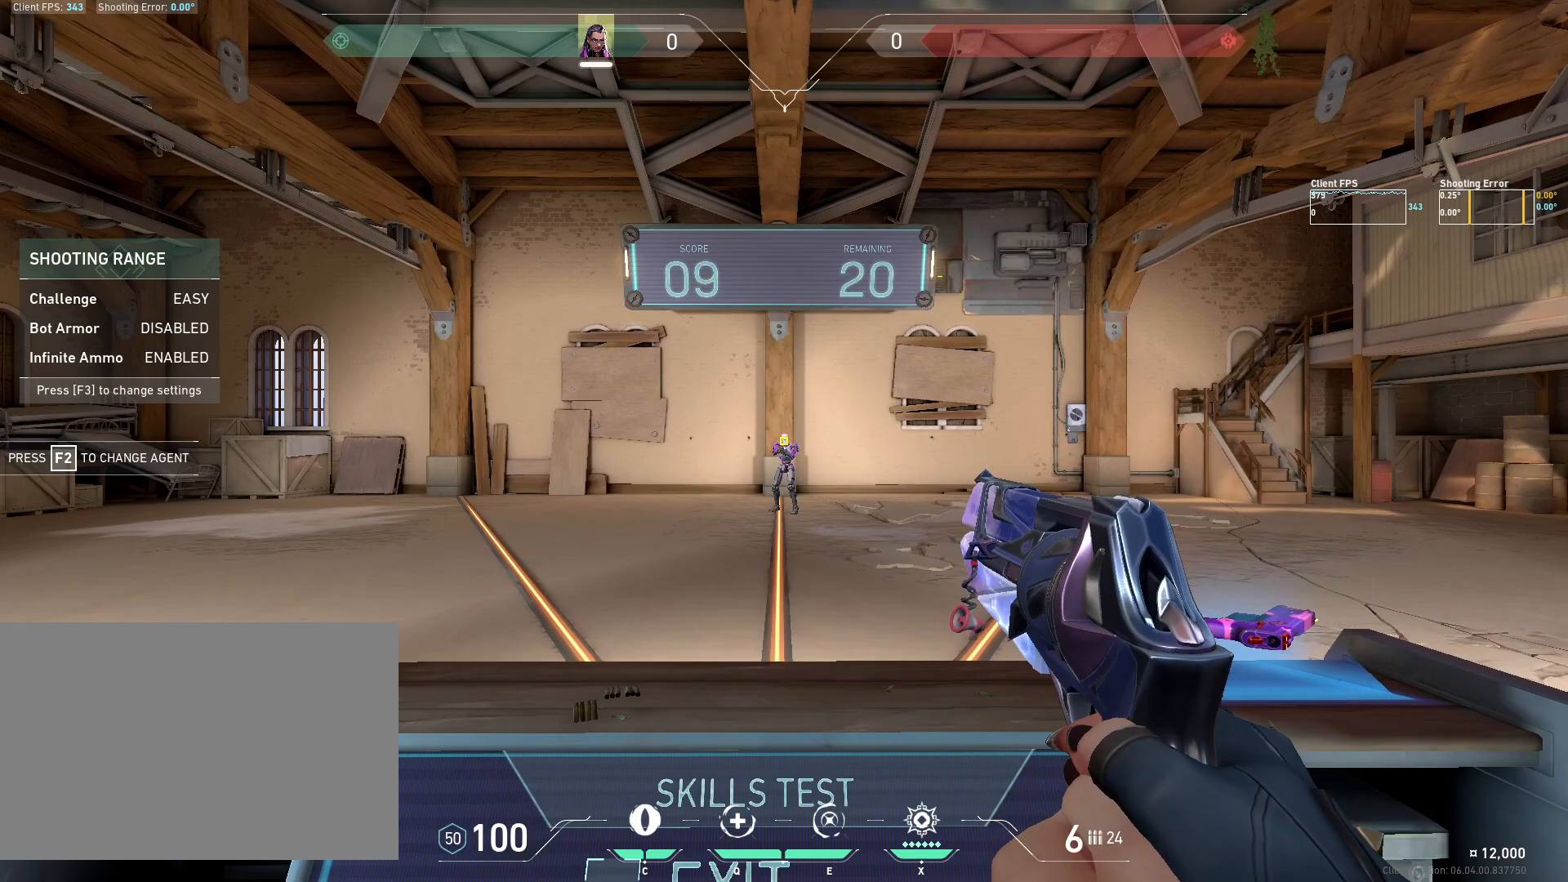
{"keys": [], "mouse": [], "events": [[300, "w", "down"], [400, "w", "up"]]}
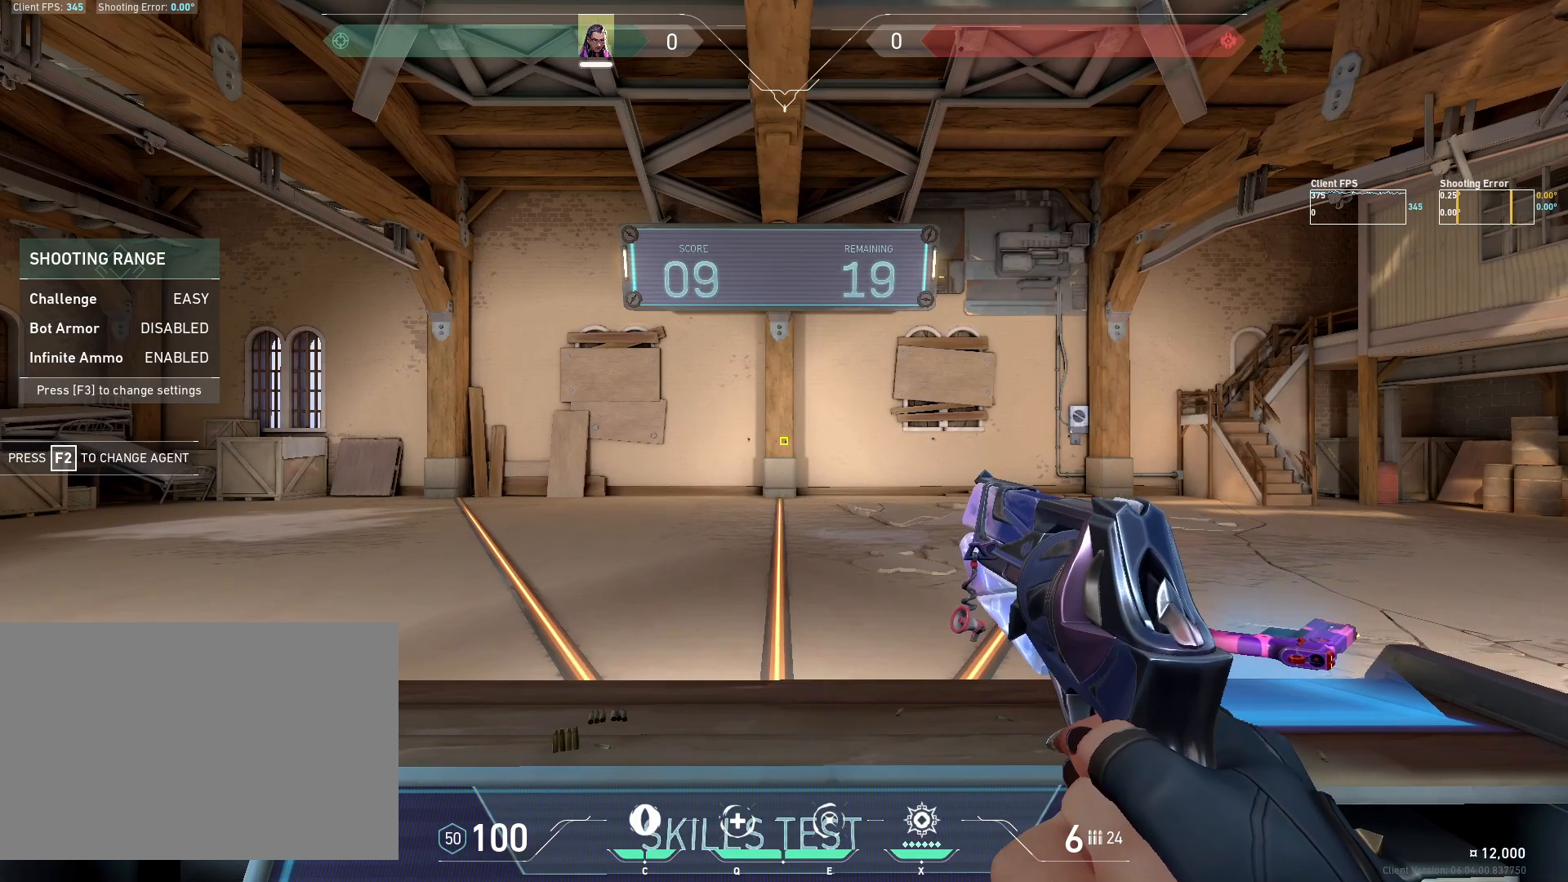
{"keys": [], "mouse": [], "events": []}
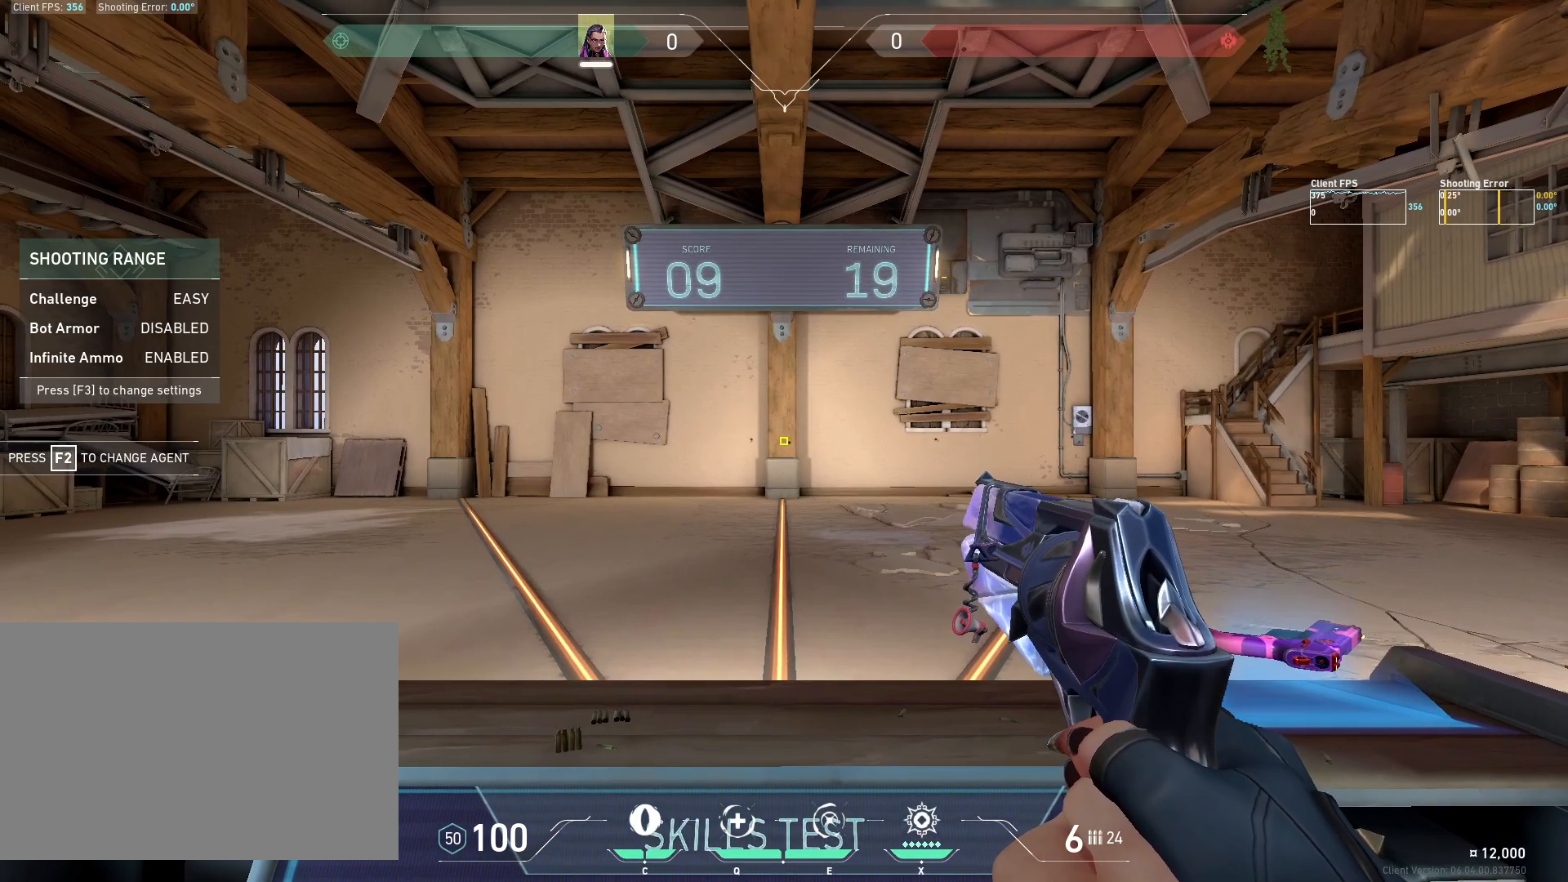
{"keys": [], "mouse": [], "events": []}
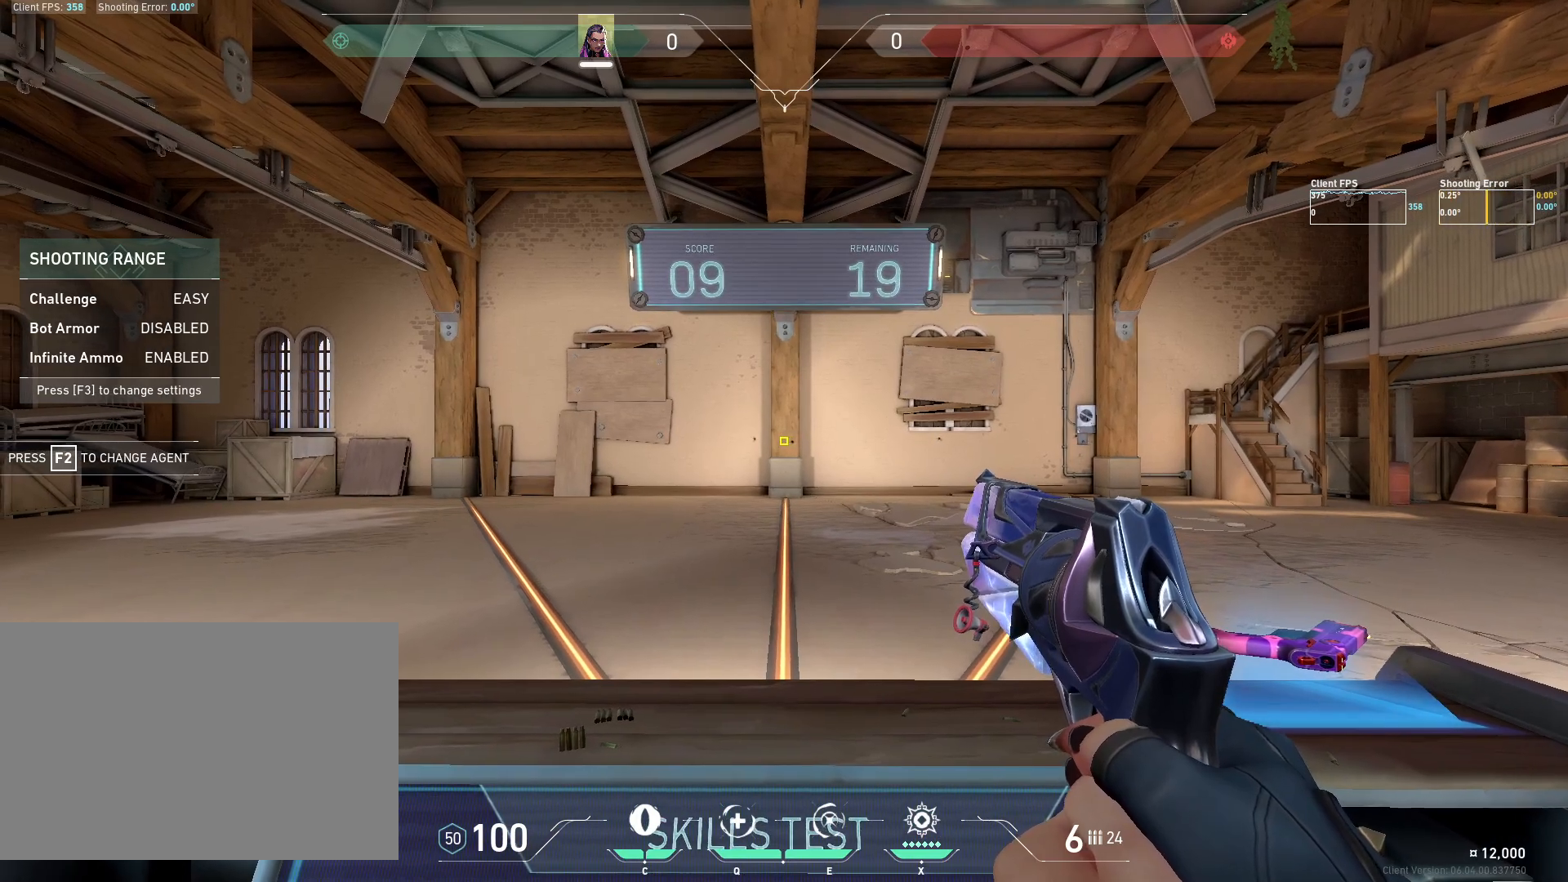
{"keys": [], "mouse": [], "events": []}
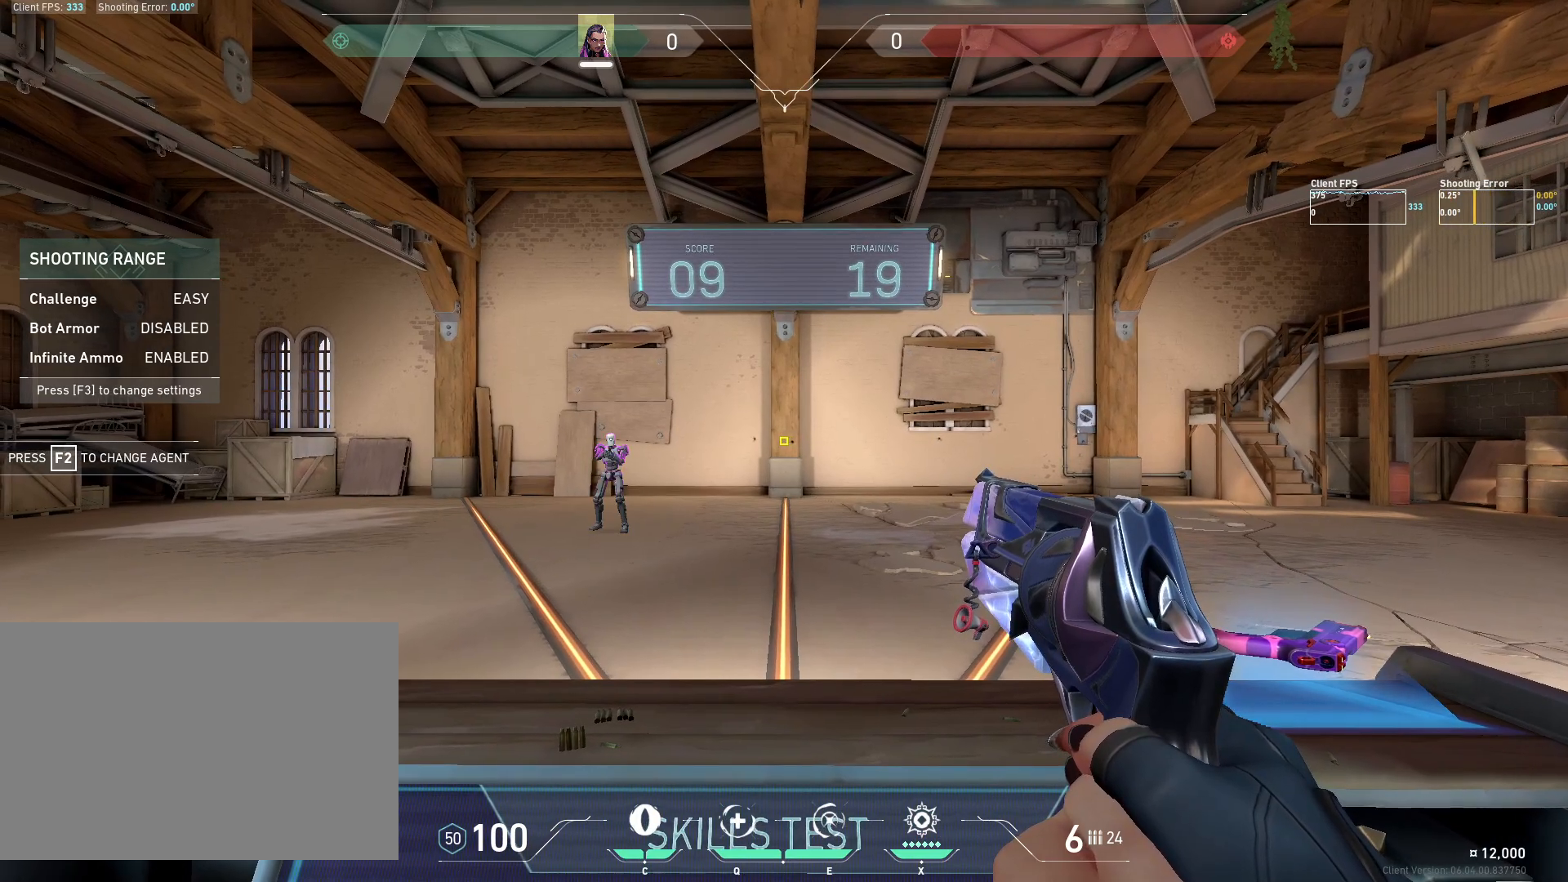
{"keys": [], "mouse": [], "events": [[183, "d", "down"], [450, "d", "up"]]}
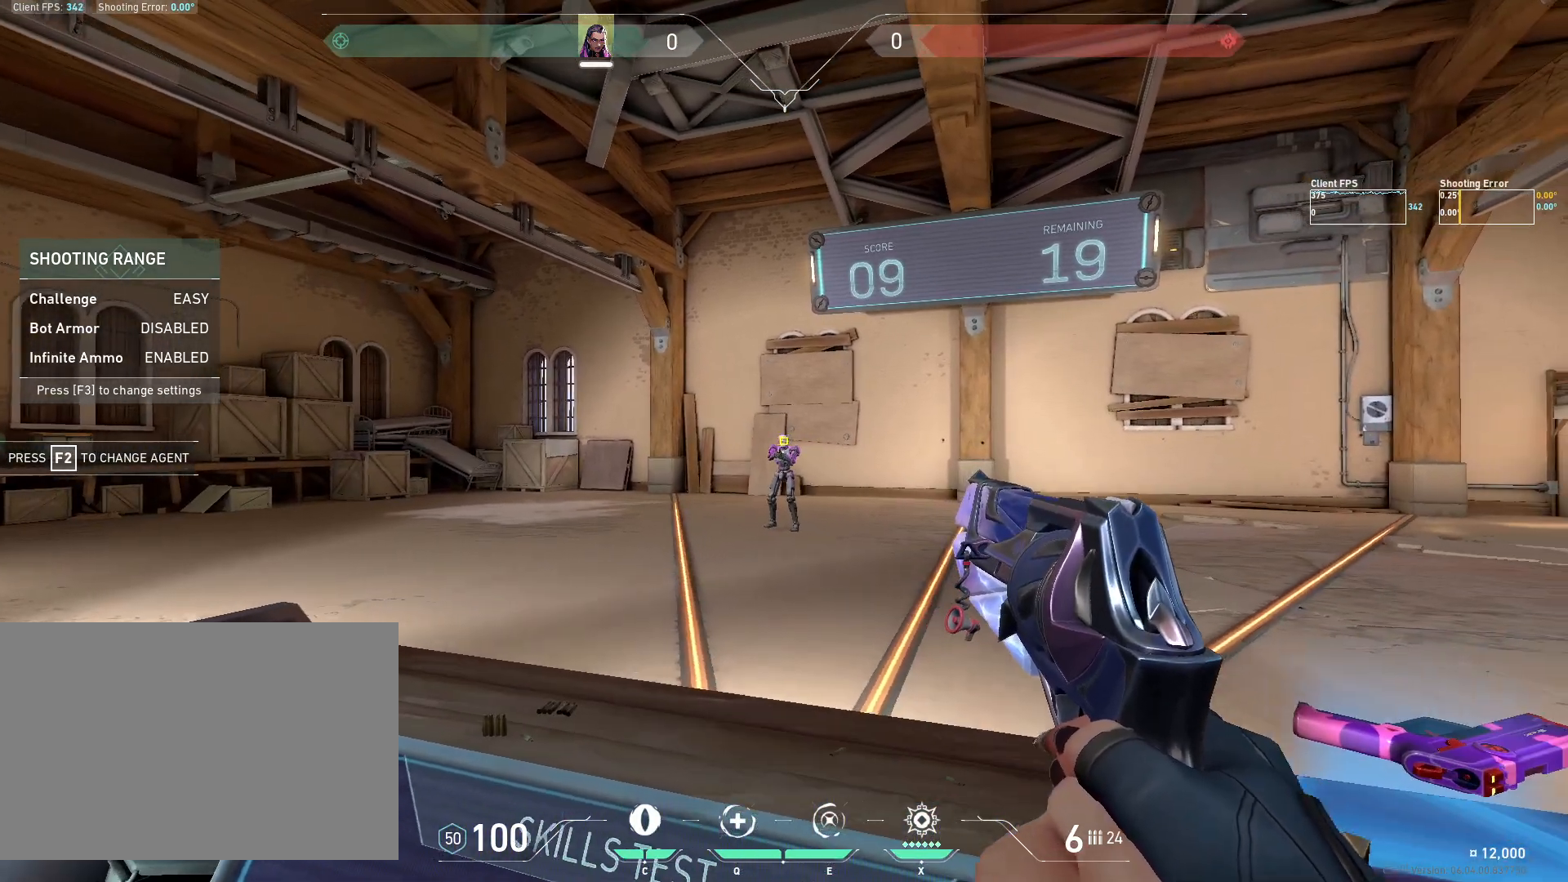
{"keys": [], "mouse": [], "events": [[133, "mouse_left", "down"], [267, "mouse_left", "up"], [367, "a", "down"], [500, "a", "up"]]}
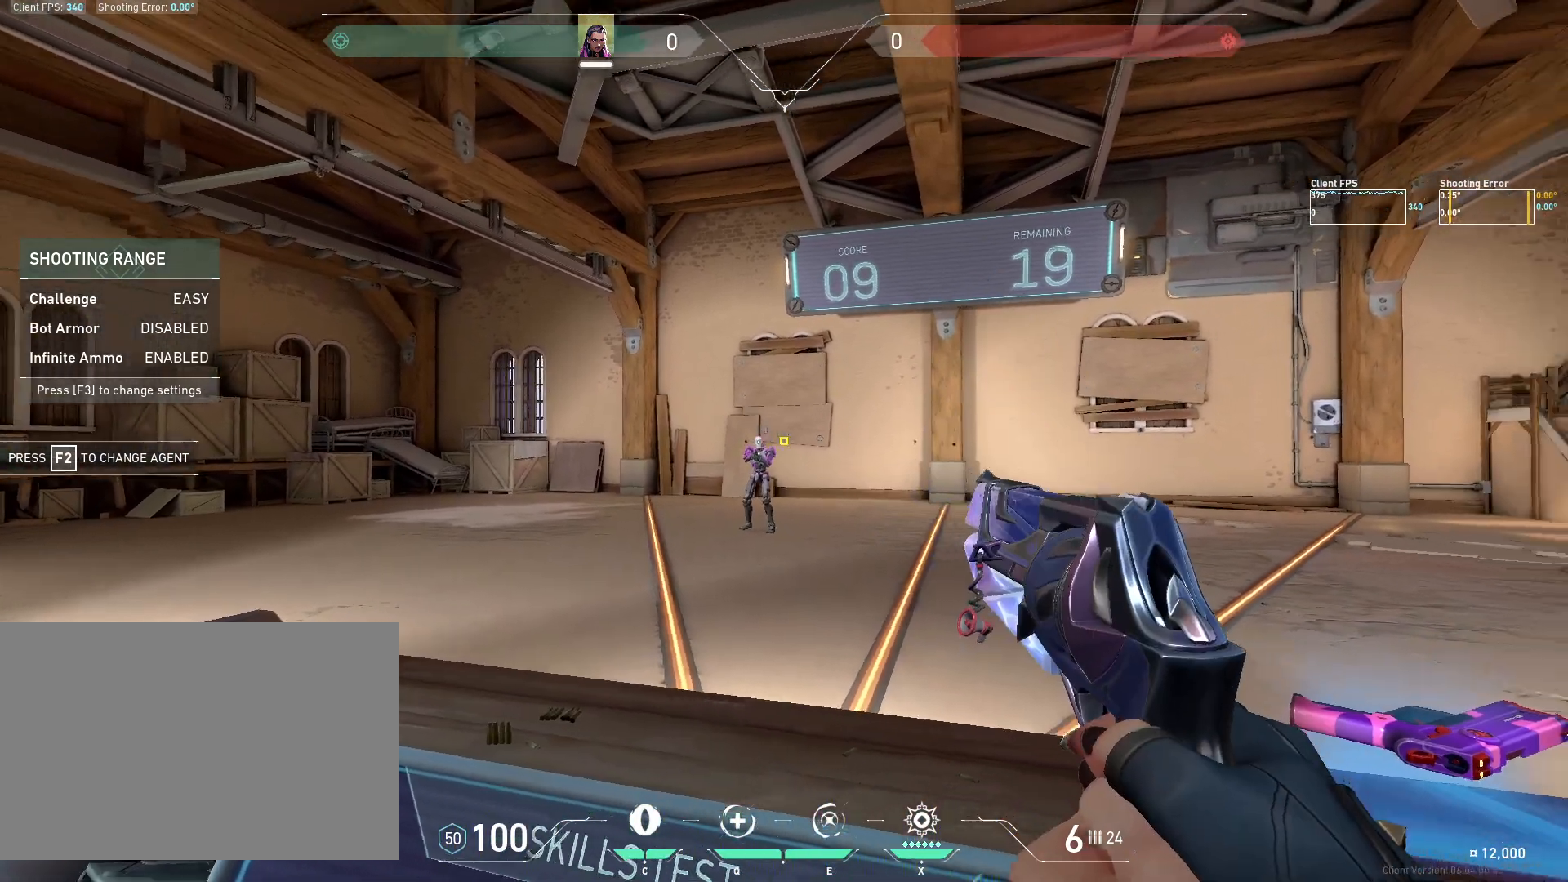
{"keys": [], "mouse": [], "events": [[133, "a", "down"], [267, "a", "up"]]}